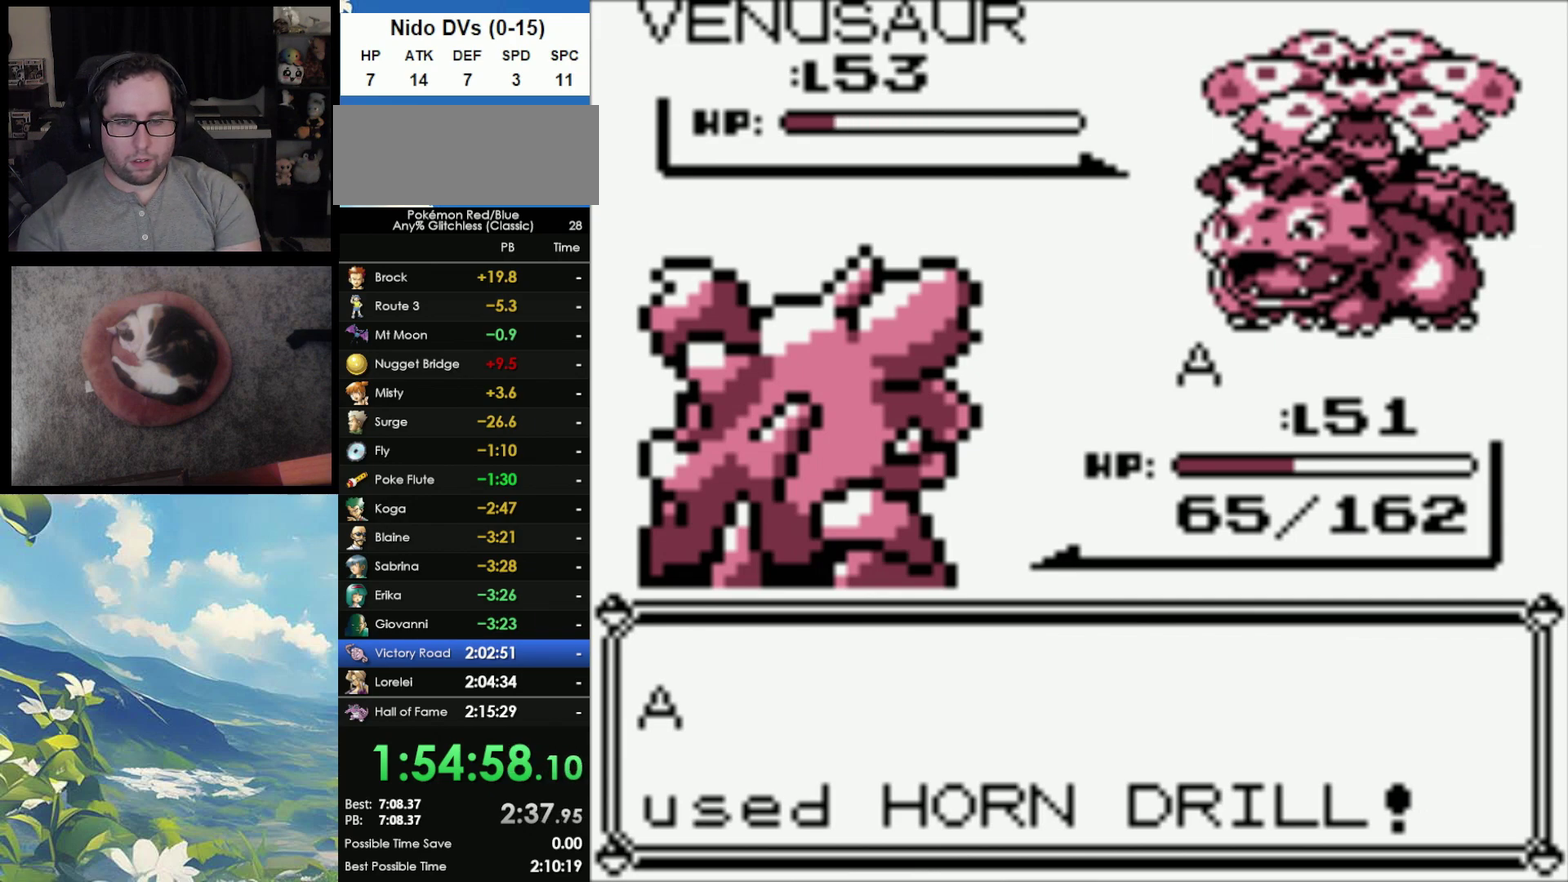
Gameplay with a controller (Nintendo layout); each line is a JSON object with the inputs held at the frame after it. "events" lists button and stick changes between this image and that frame as [ms after this image, input, new state], when the widget could be followed in between. Not read: DPAD_DOWN DPAD_UP L3 R3.
{"buttons": ["A"], "events": [[300, "A", "down"], [400, "A", "up"], [467, "A", "down"]]}
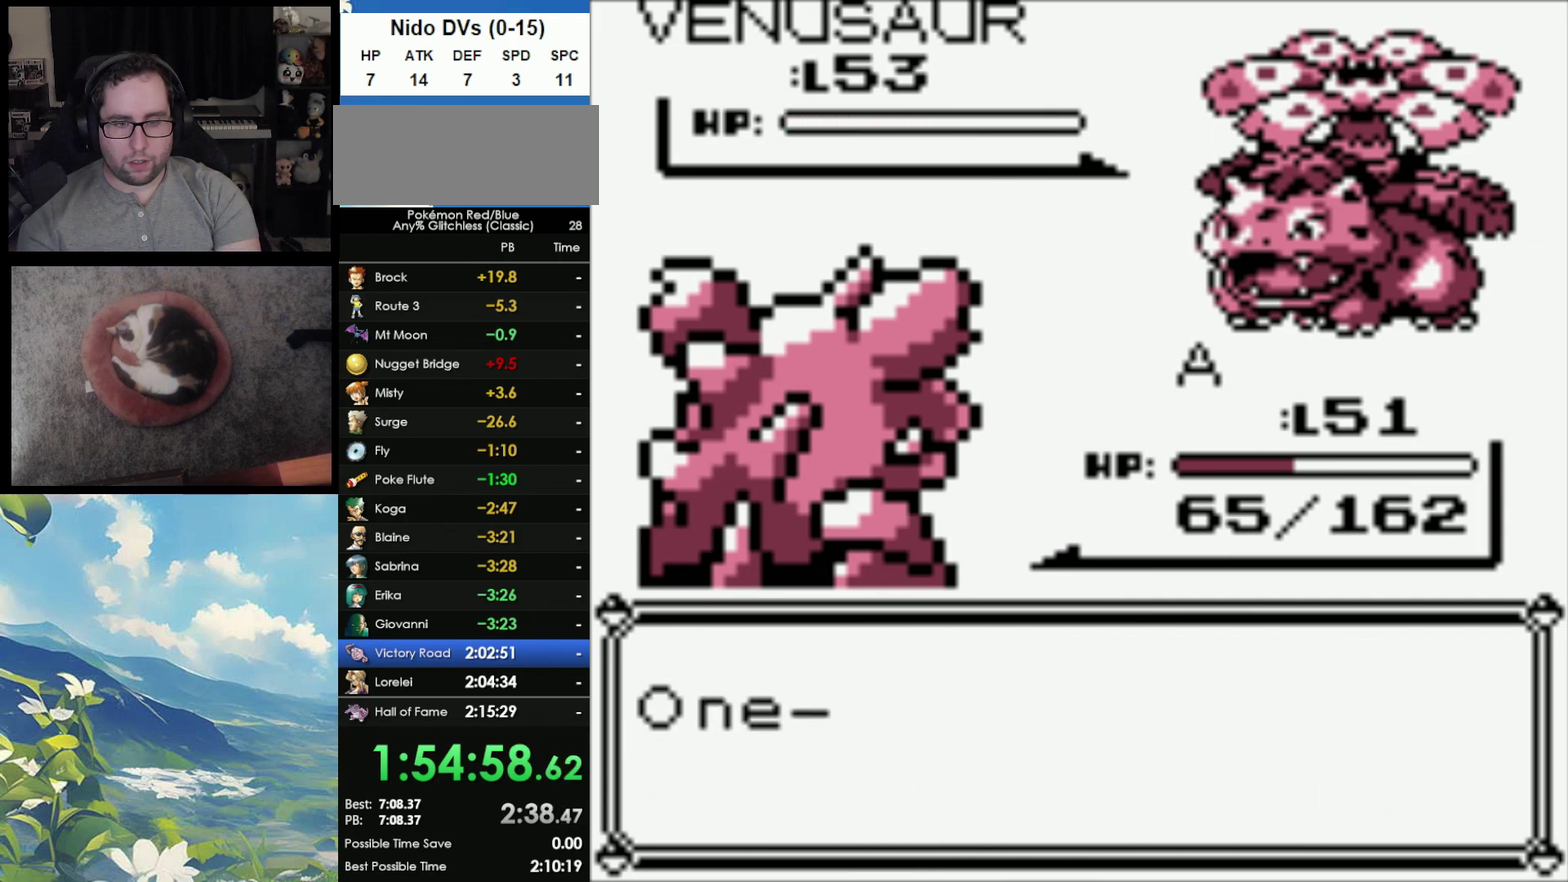
{"buttons": ["A"], "events": [[67, "A", "up"], [150, "A", "down"], [233, "A", "up"], [300, "A", "down"], [383, "A", "up"], [467, "A", "down"]]}
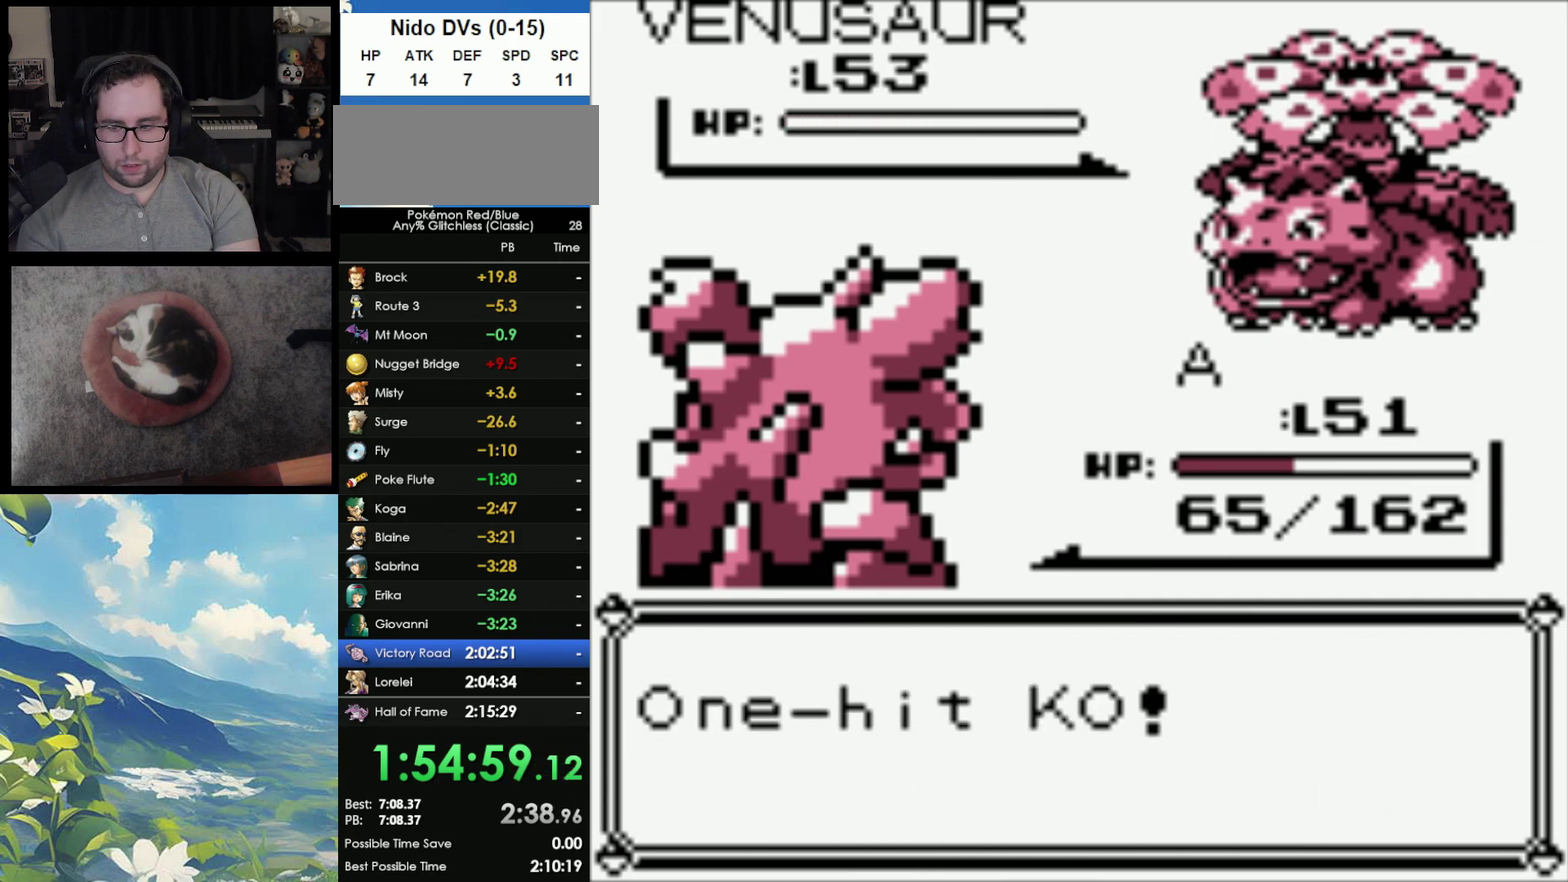
{"buttons": [], "events": [[17, "A", "up"], [150, "A", "down"], [233, "A", "up"], [317, "A", "down"], [417, "A", "up"]]}
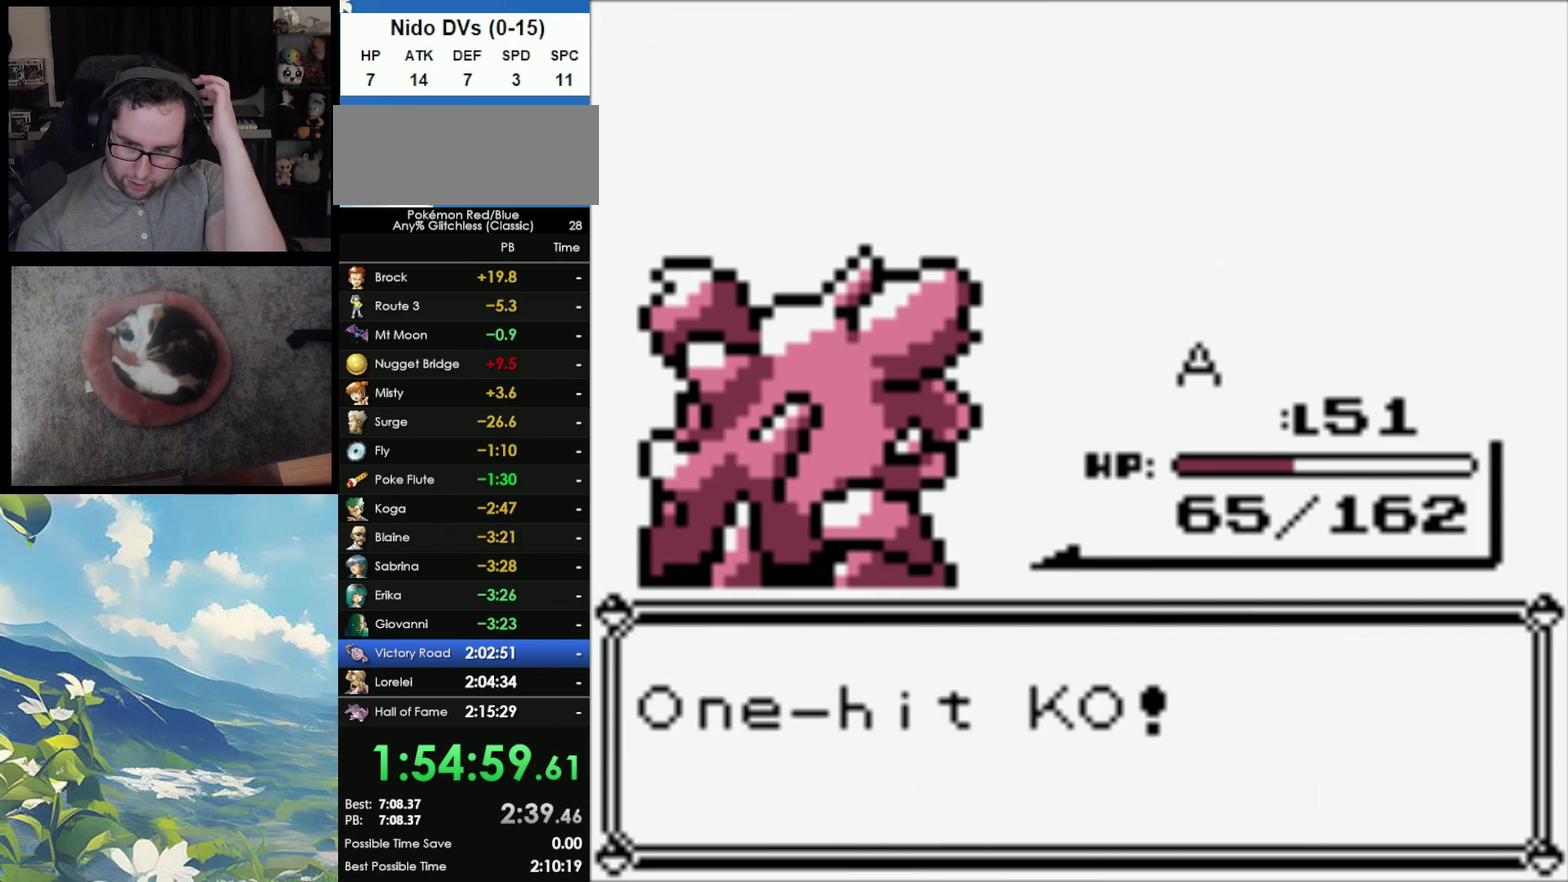
{"buttons": ["A"], "events": [[33, "A", "down"], [133, "A", "up"], [333, "A", "down"], [417, "A", "up"], [500, "A", "down"]]}
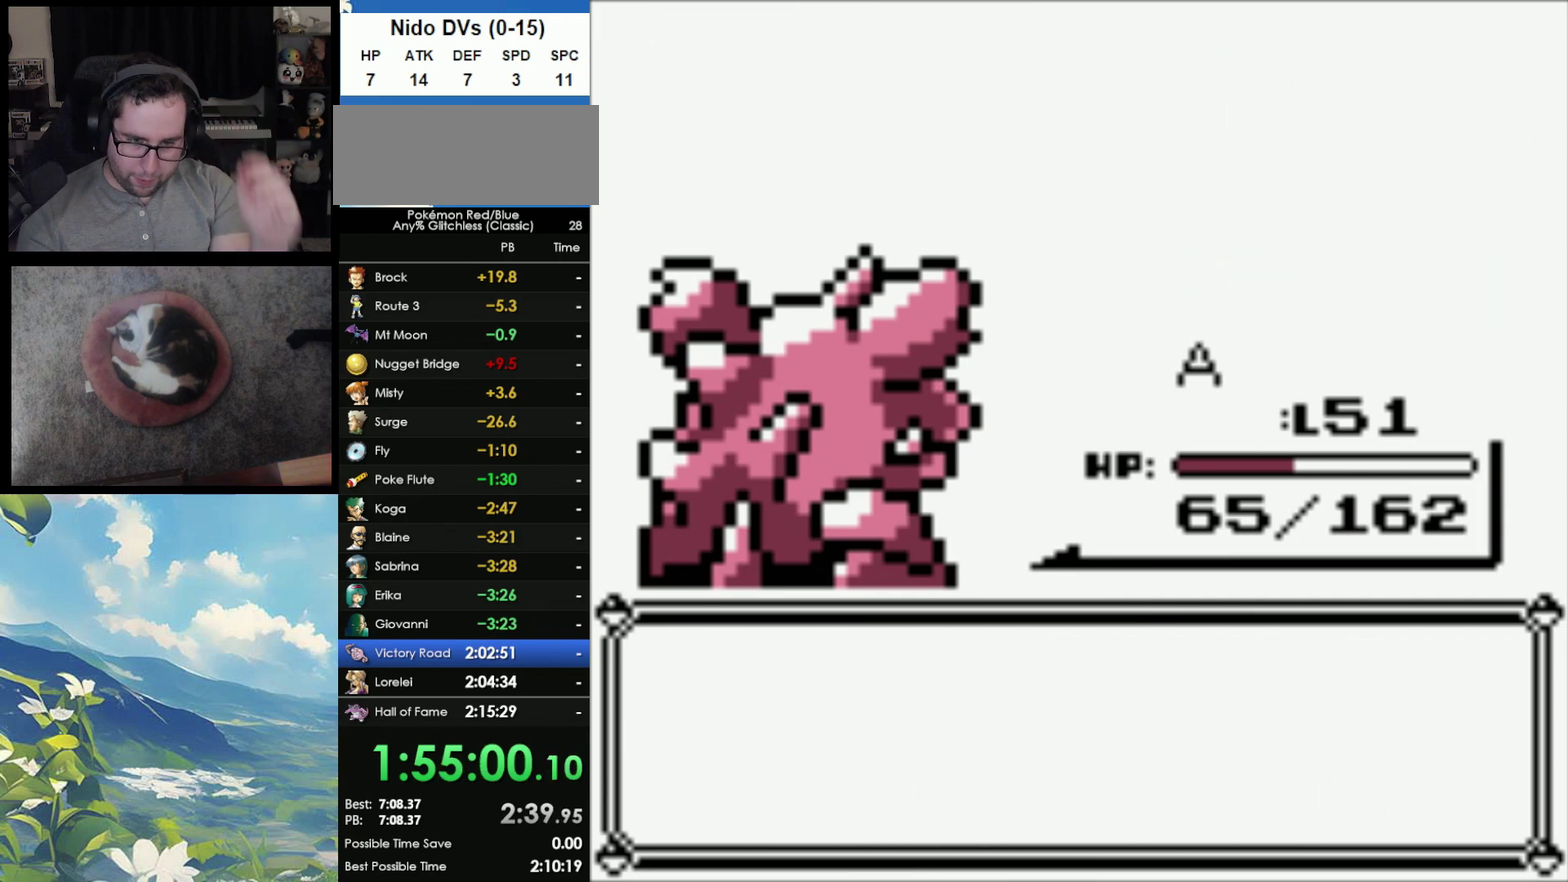
{"buttons": [], "events": [[67, "A", "up"], [133, "A", "down"], [250, "A", "up"], [333, "A", "down"], [433, "A", "up"]]}
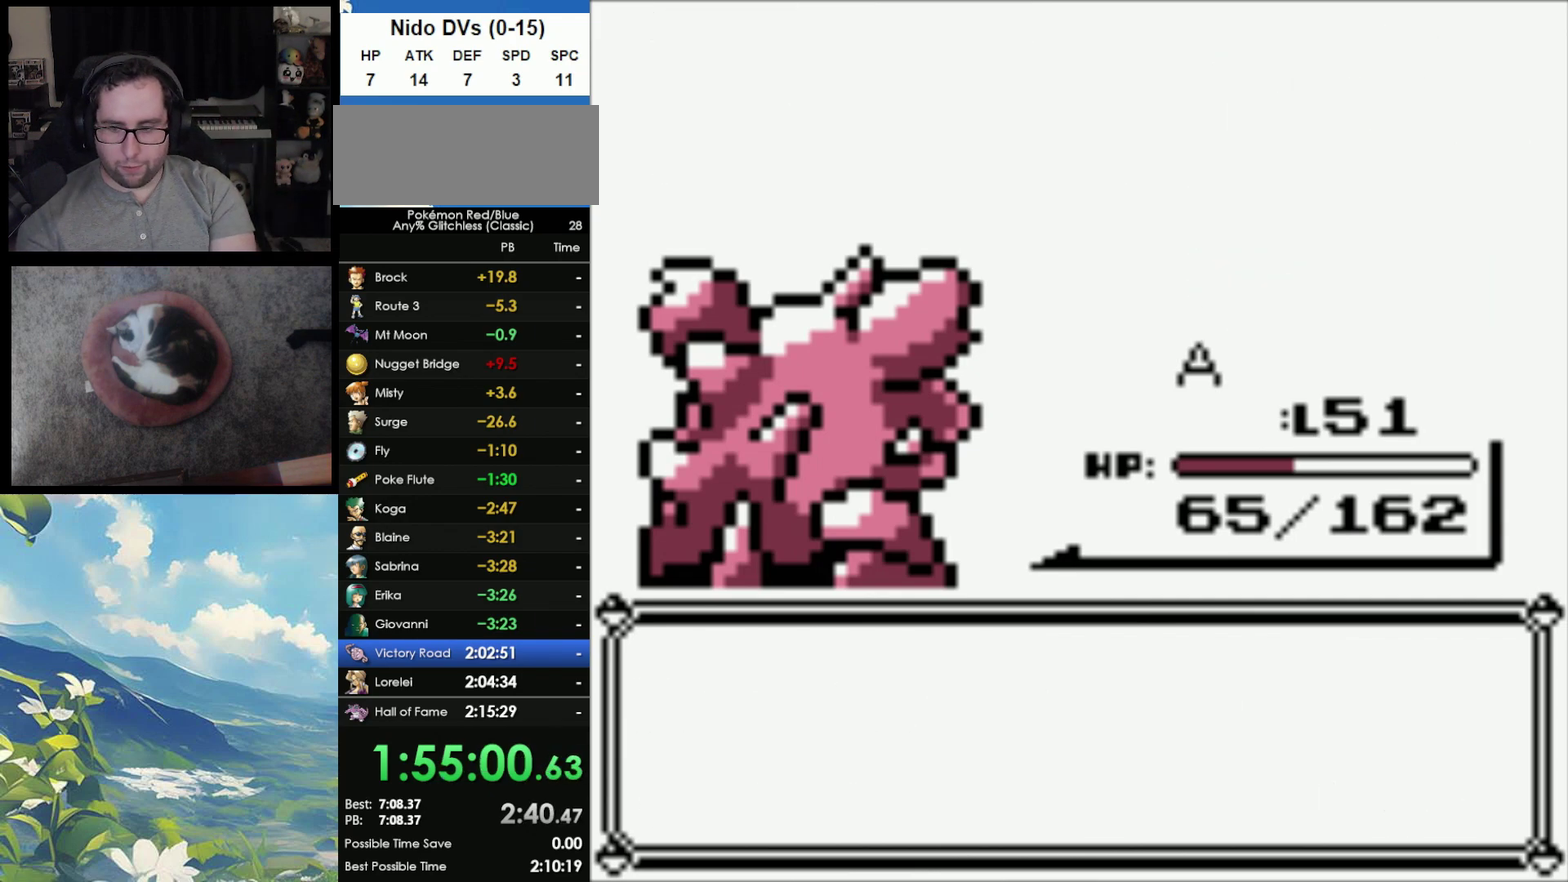
{"buttons": [], "events": [[33, "A", "down"], [100, "A", "up"], [233, "A", "down"], [333, "A", "up"]]}
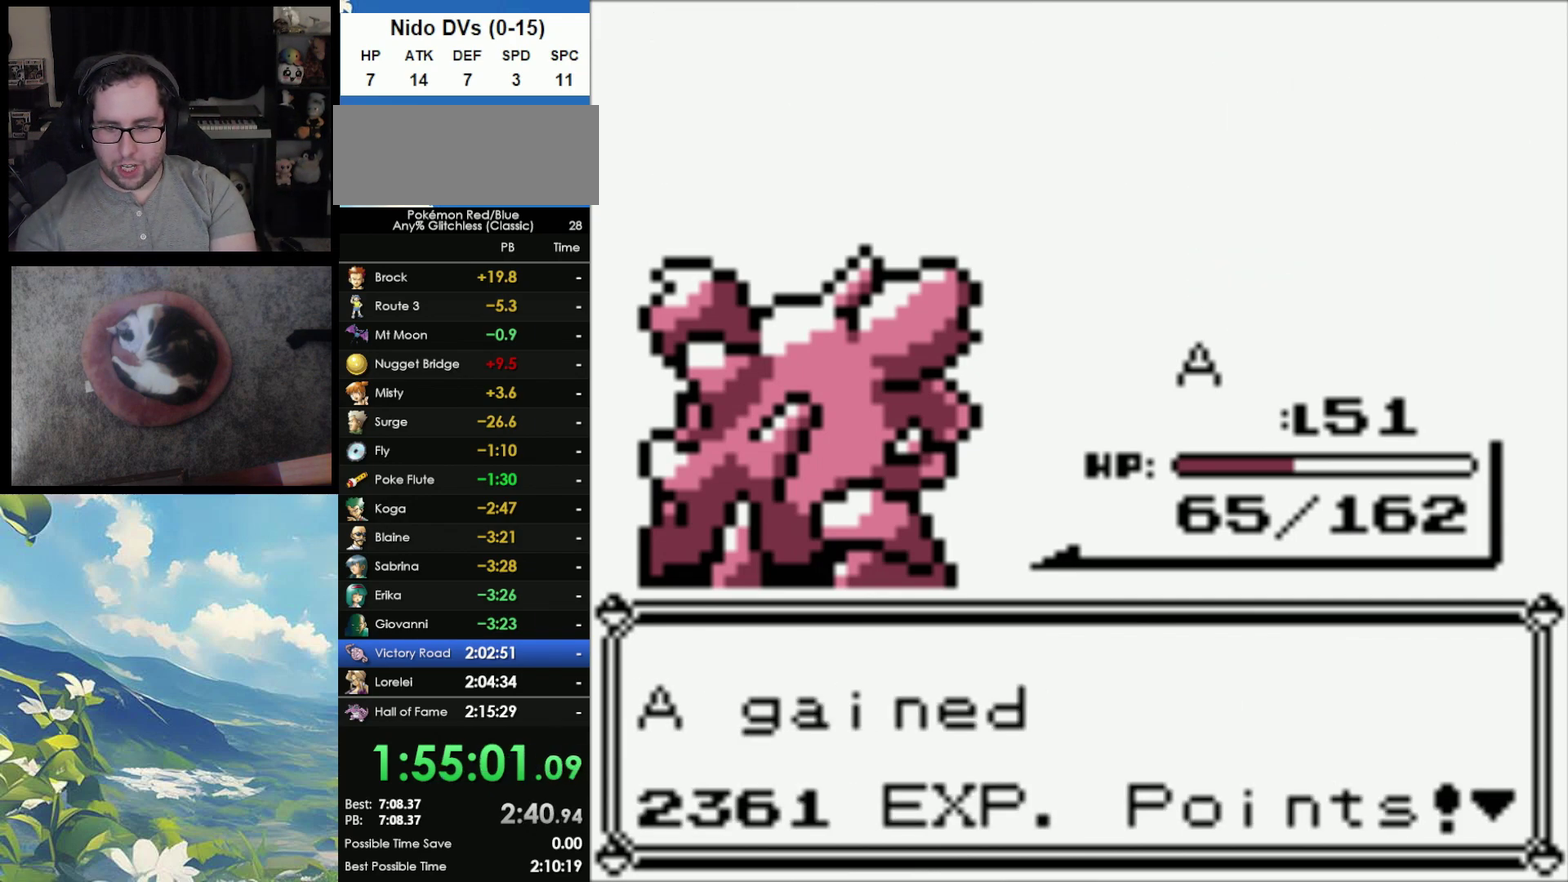
{"buttons": ["A"], "events": [[267, "A", "down"], [317, "A", "up"], [417, "A", "down"]]}
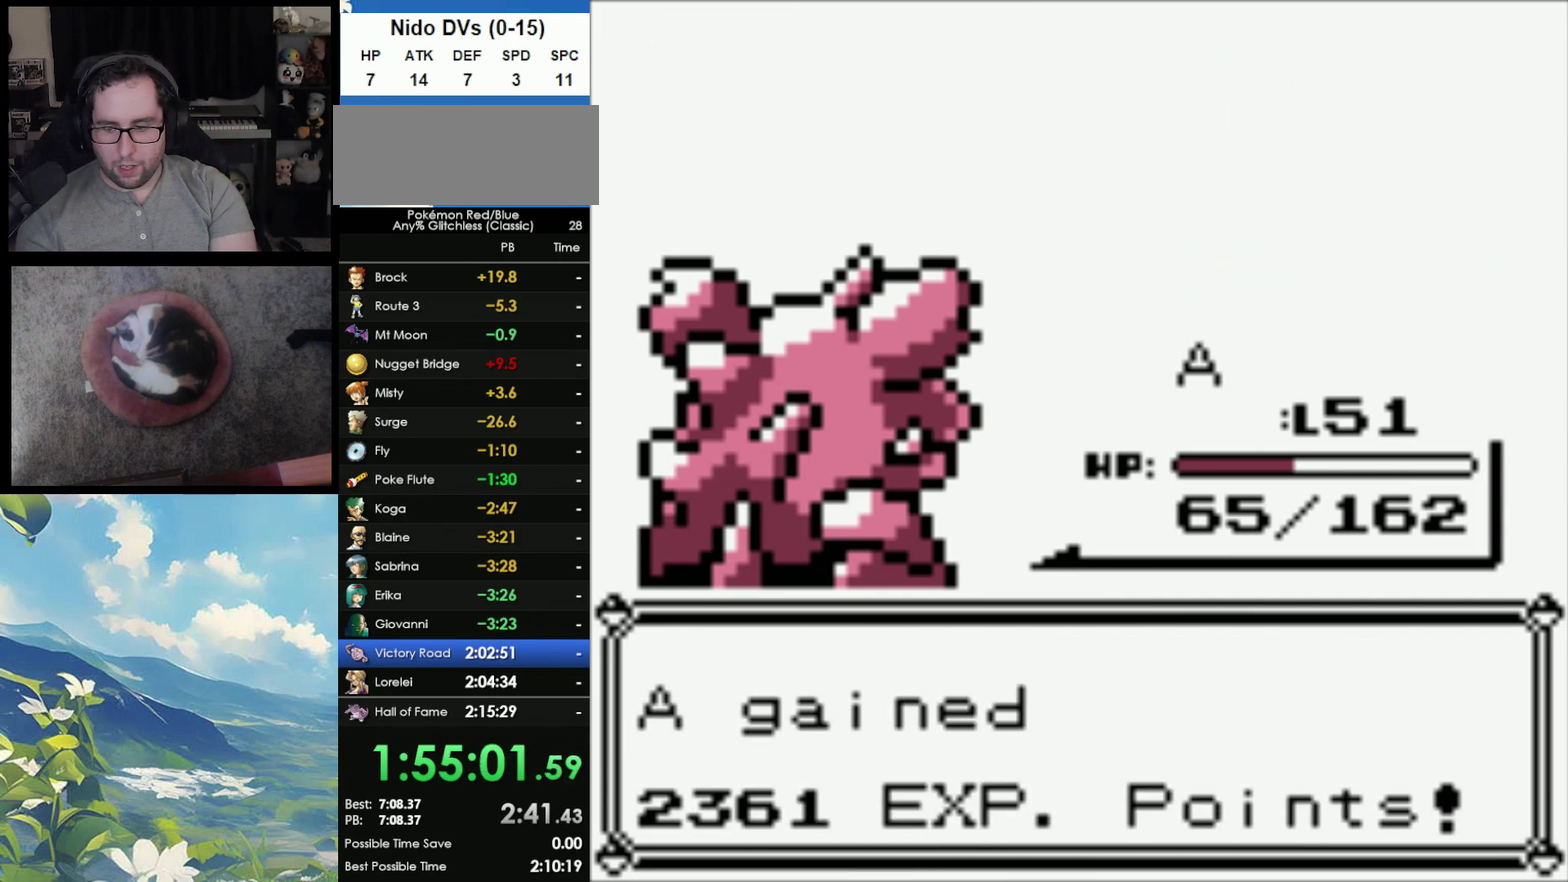
{"buttons": ["A"], "events": [[17, "A", "up"], [100, "A", "down"], [150, "A", "up"], [450, "A", "down"]]}
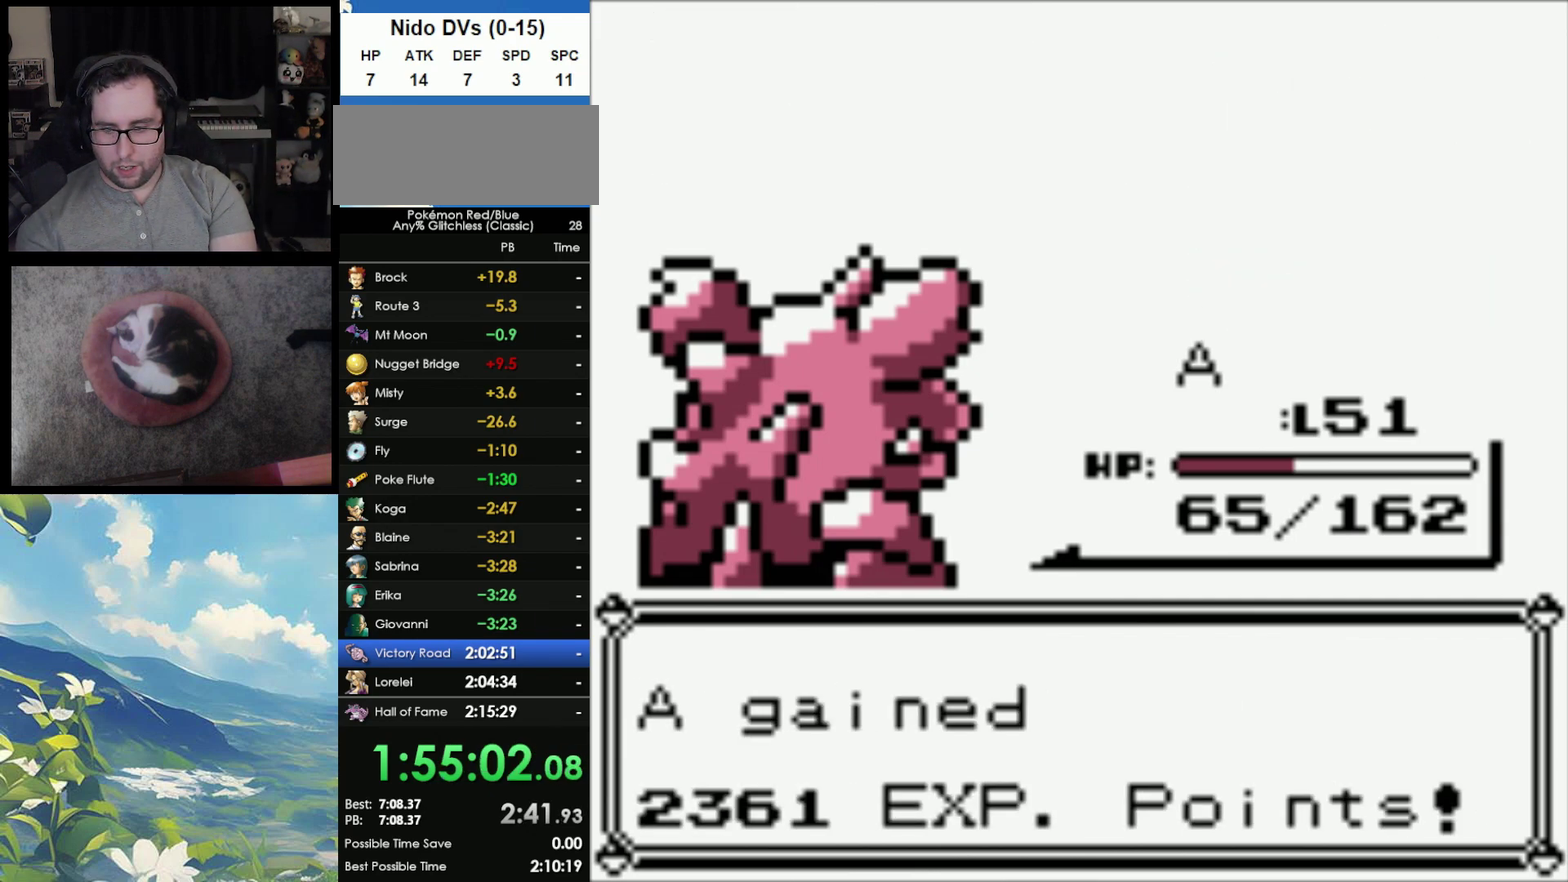
{"buttons": ["A"], "events": [[17, "A", "up"], [133, "A", "down"], [200, "A", "up"], [283, "A", "down"], [350, "A", "up"], [483, "A", "down"]]}
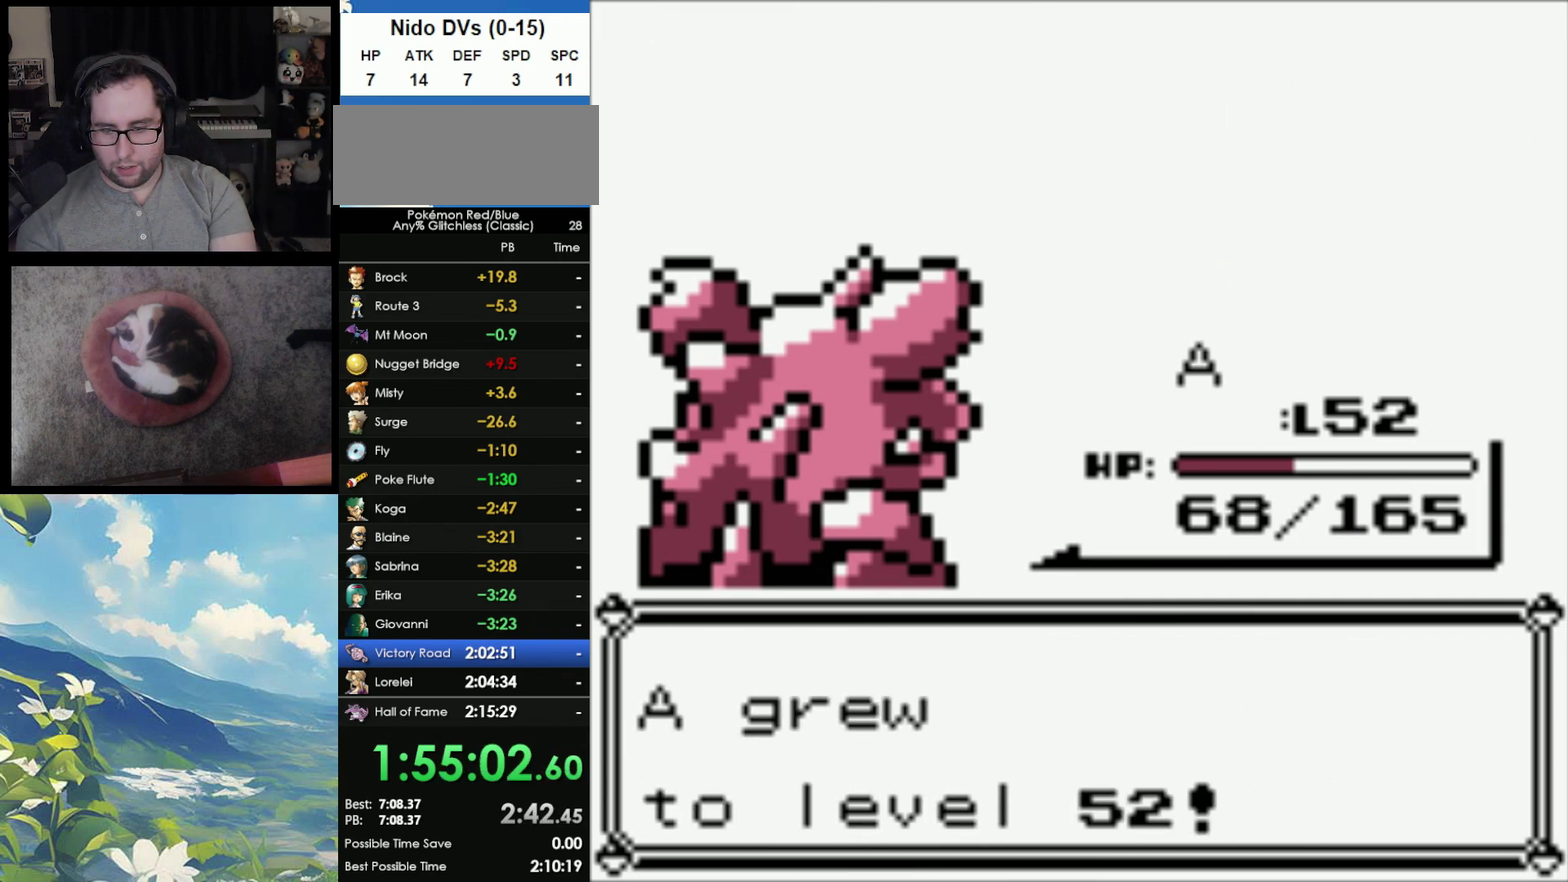
{"buttons": [], "events": [[33, "A", "up"], [133, "A", "down"], [217, "A", "up"], [317, "A", "down"], [433, "A", "up"]]}
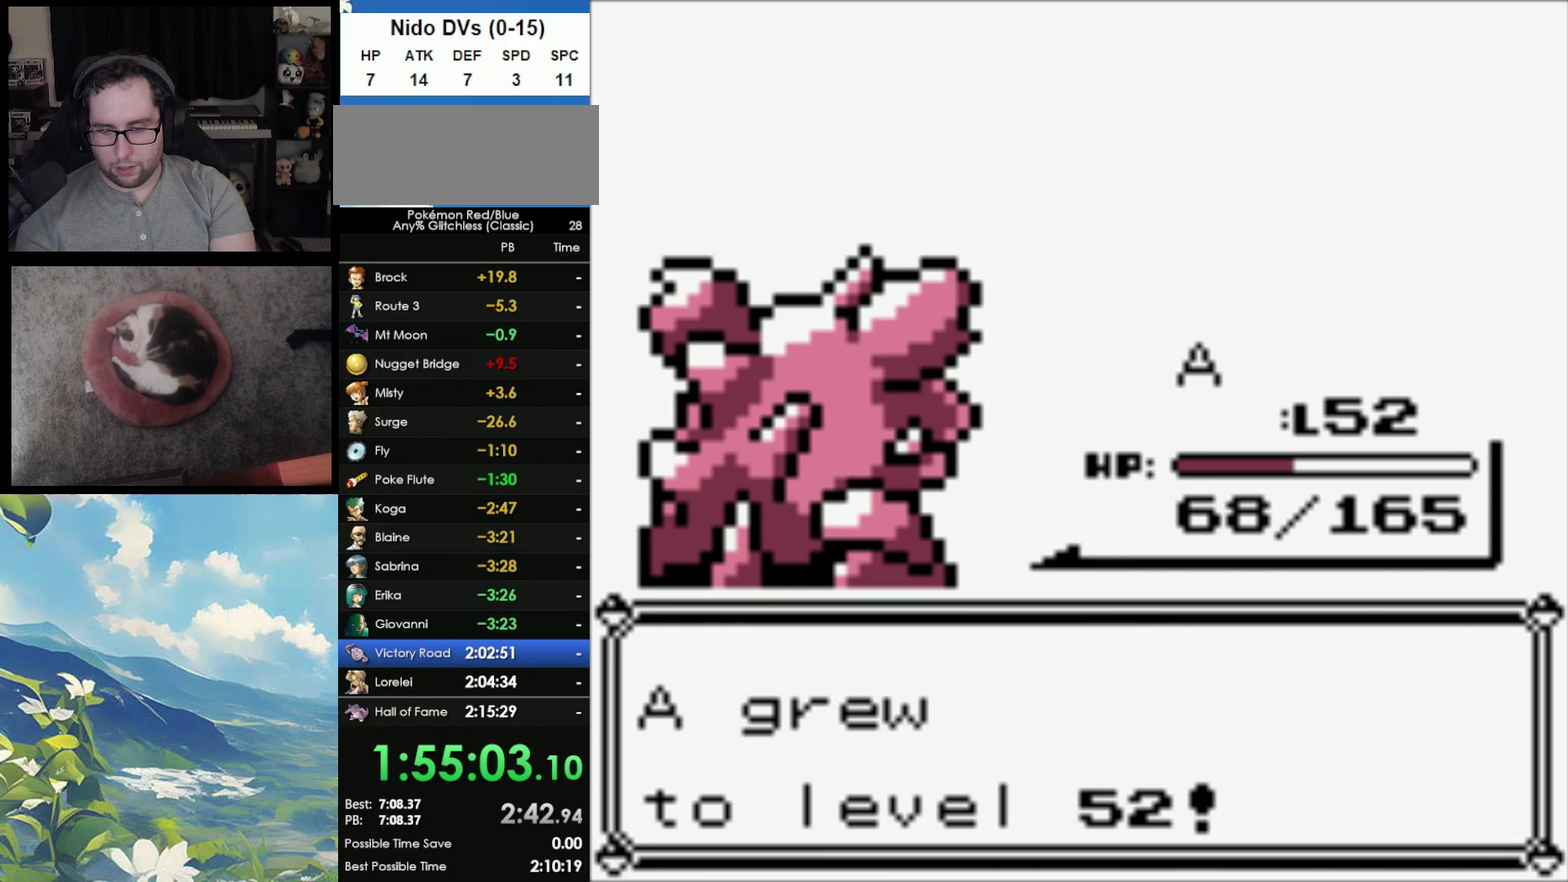
{"buttons": ["A"], "events": [[67, "A", "down"], [133, "A", "up"], [250, "A", "down"], [350, "A", "up"], [433, "A", "down"]]}
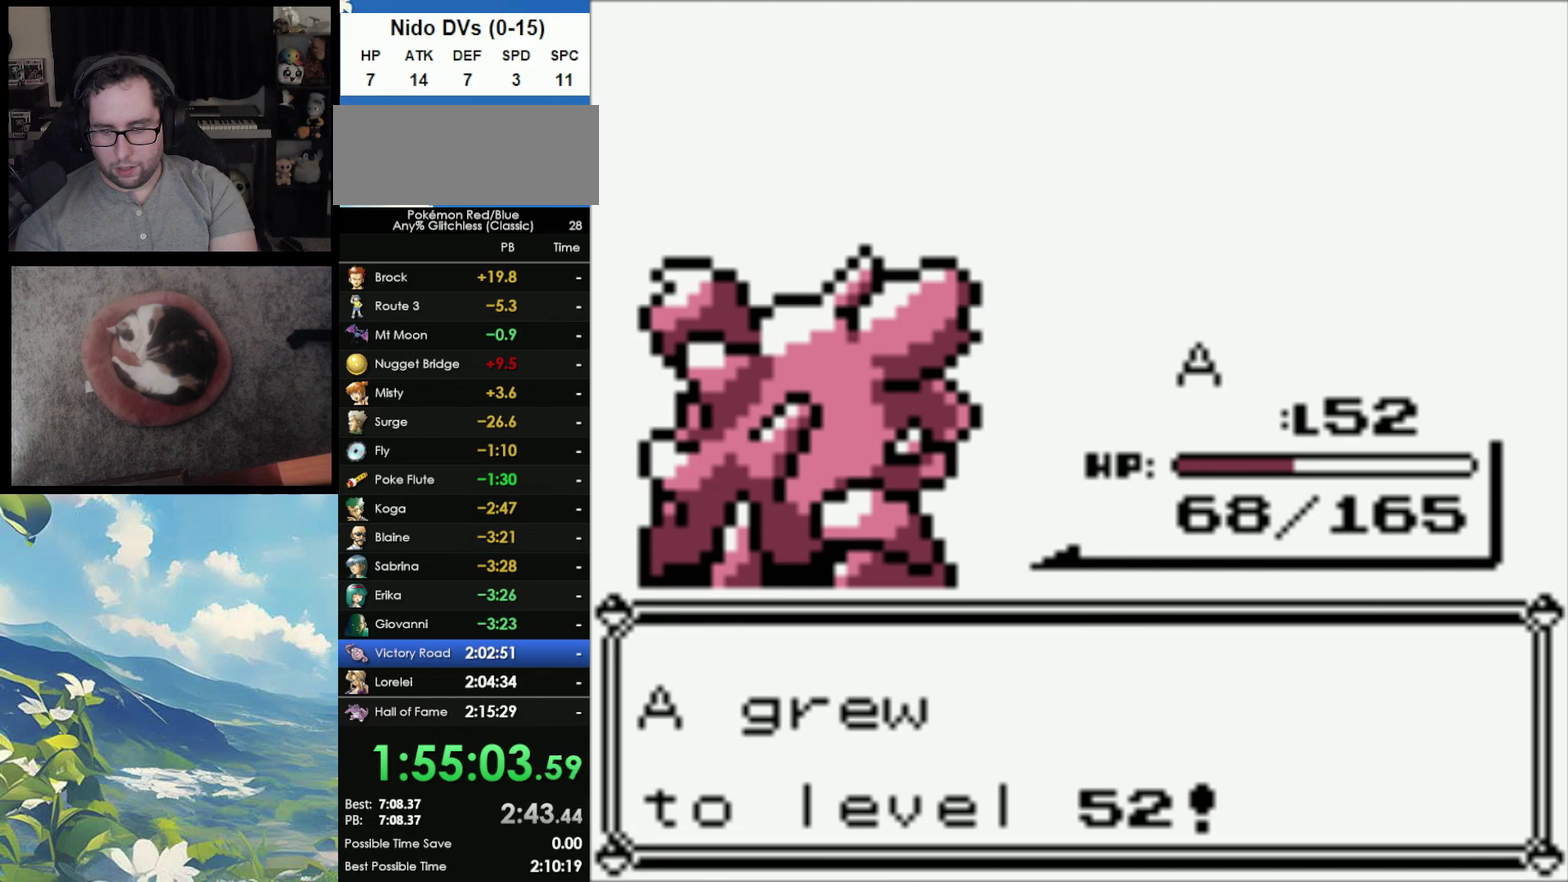
{"buttons": ["A"], "events": [[33, "A", "up"], [133, "A", "down"], [250, "A", "up"], [400, "A", "down"]]}
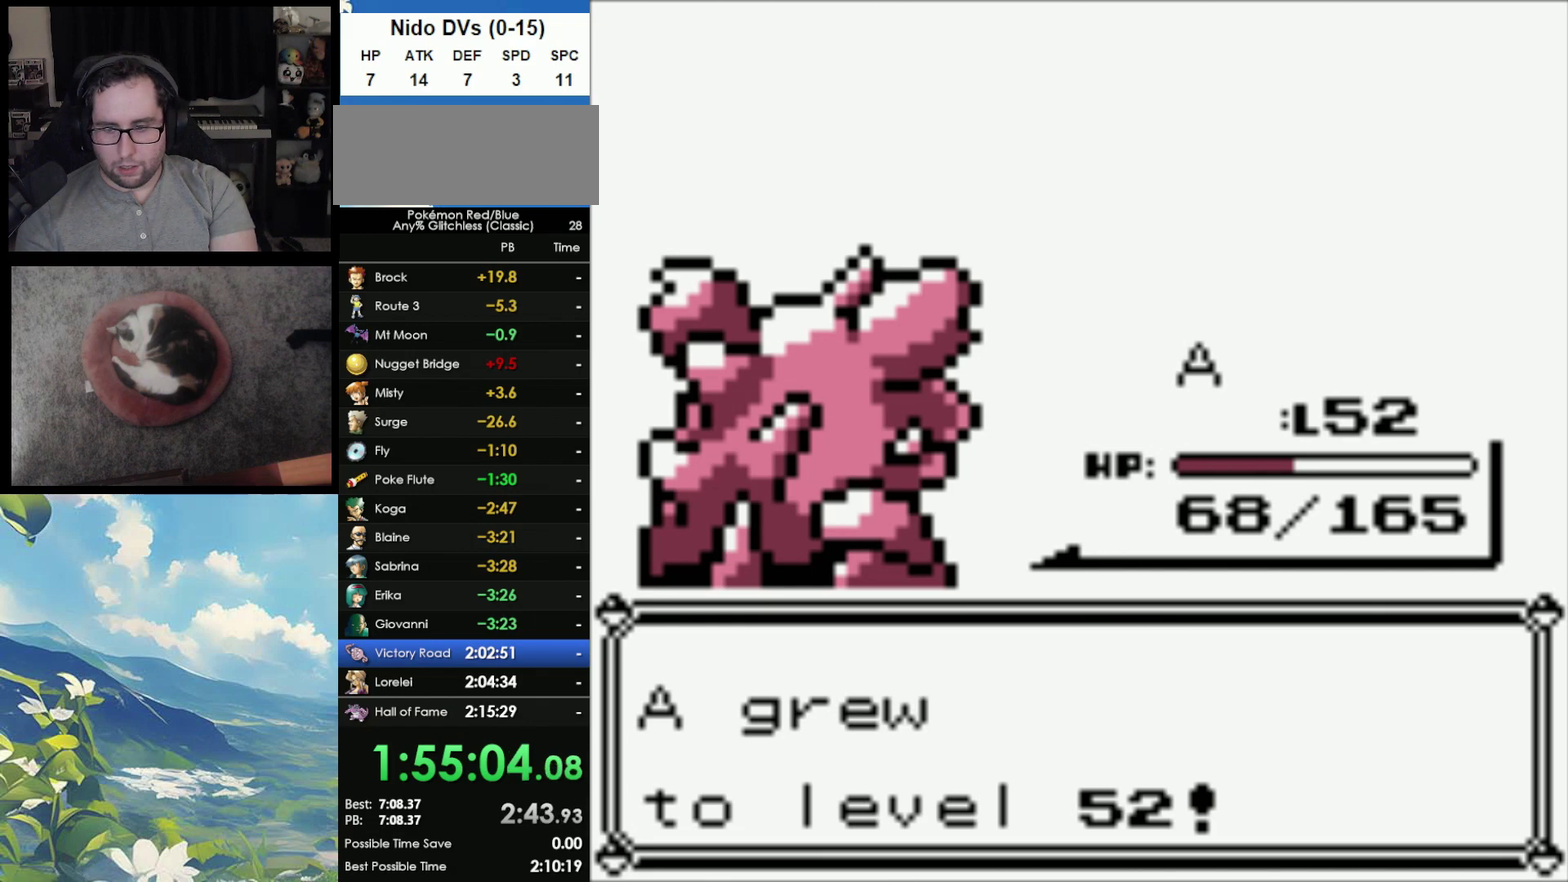
{"buttons": ["A"], "events": [[17, "A", "up"], [133, "A", "down"], [217, "A", "up"], [300, "A", "down"], [400, "A", "up"], [450, "A", "down"]]}
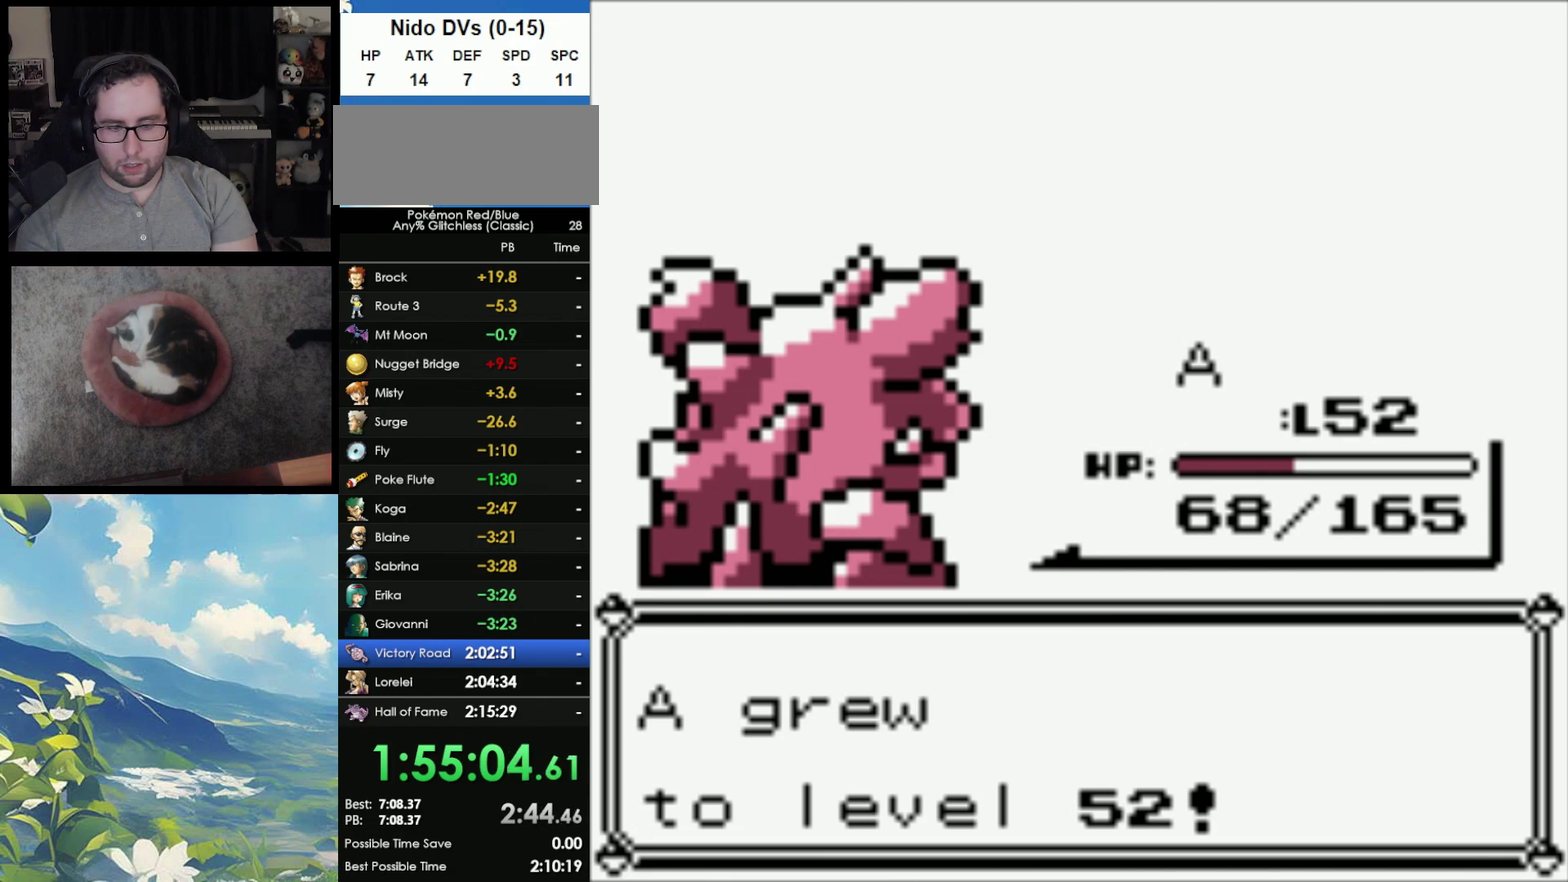
{"buttons": ["A"], "events": [[33, "A", "up"], [150, "A", "down"], [233, "A", "up"], [333, "A", "down"], [383, "A", "up"], [500, "A", "down"]]}
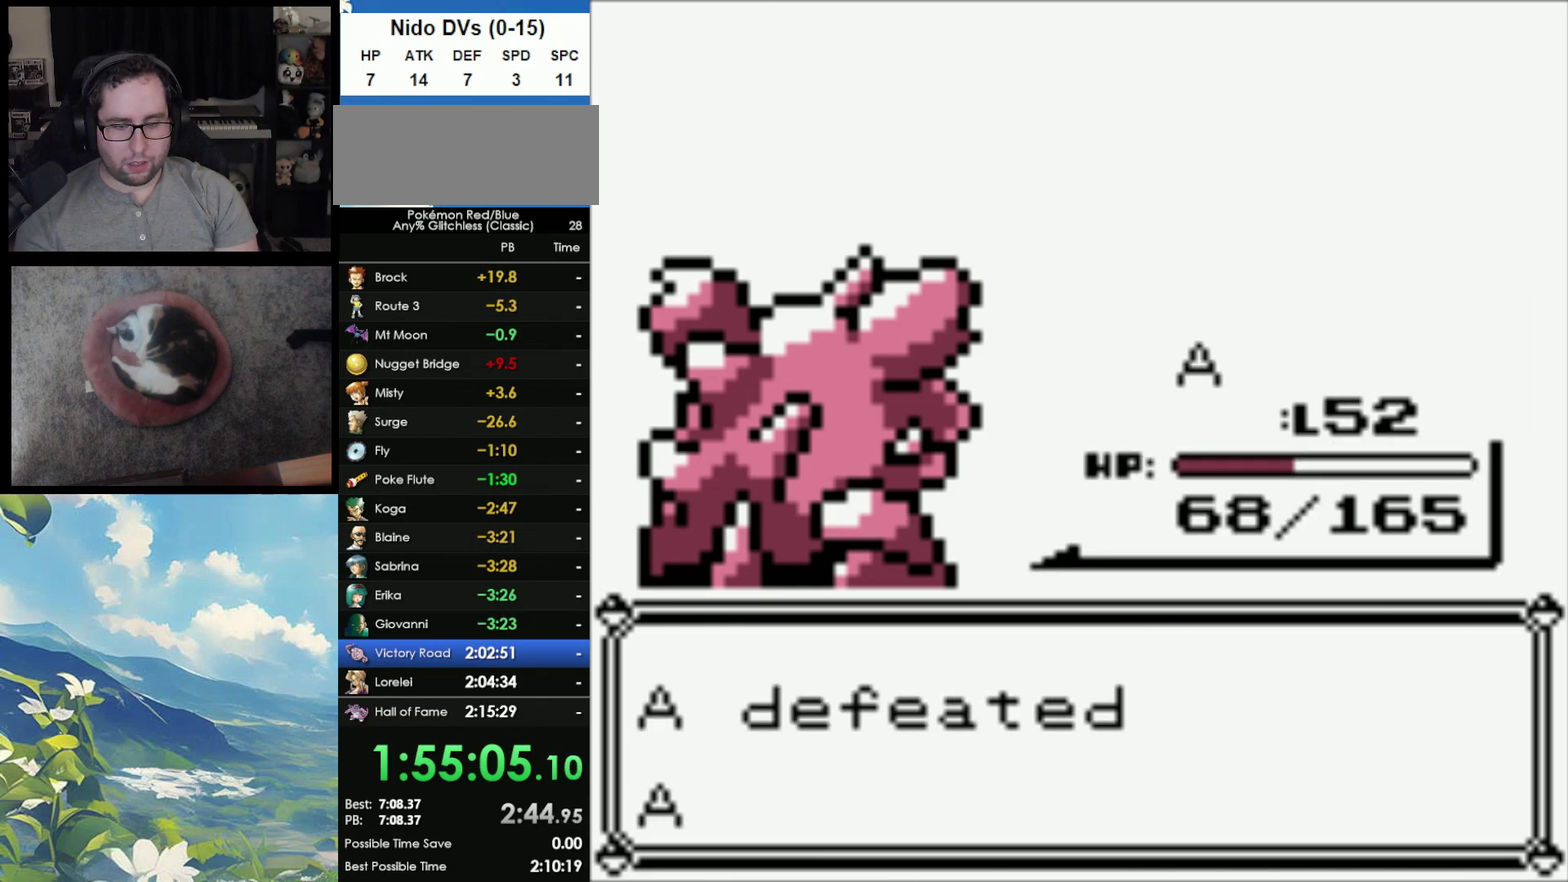
{"buttons": ["A", "B"], "events": [[83, "A", "up"], [250, "B", "down"], [383, "A", "down"], [433, "B", "up"], [483, "B", "down"]]}
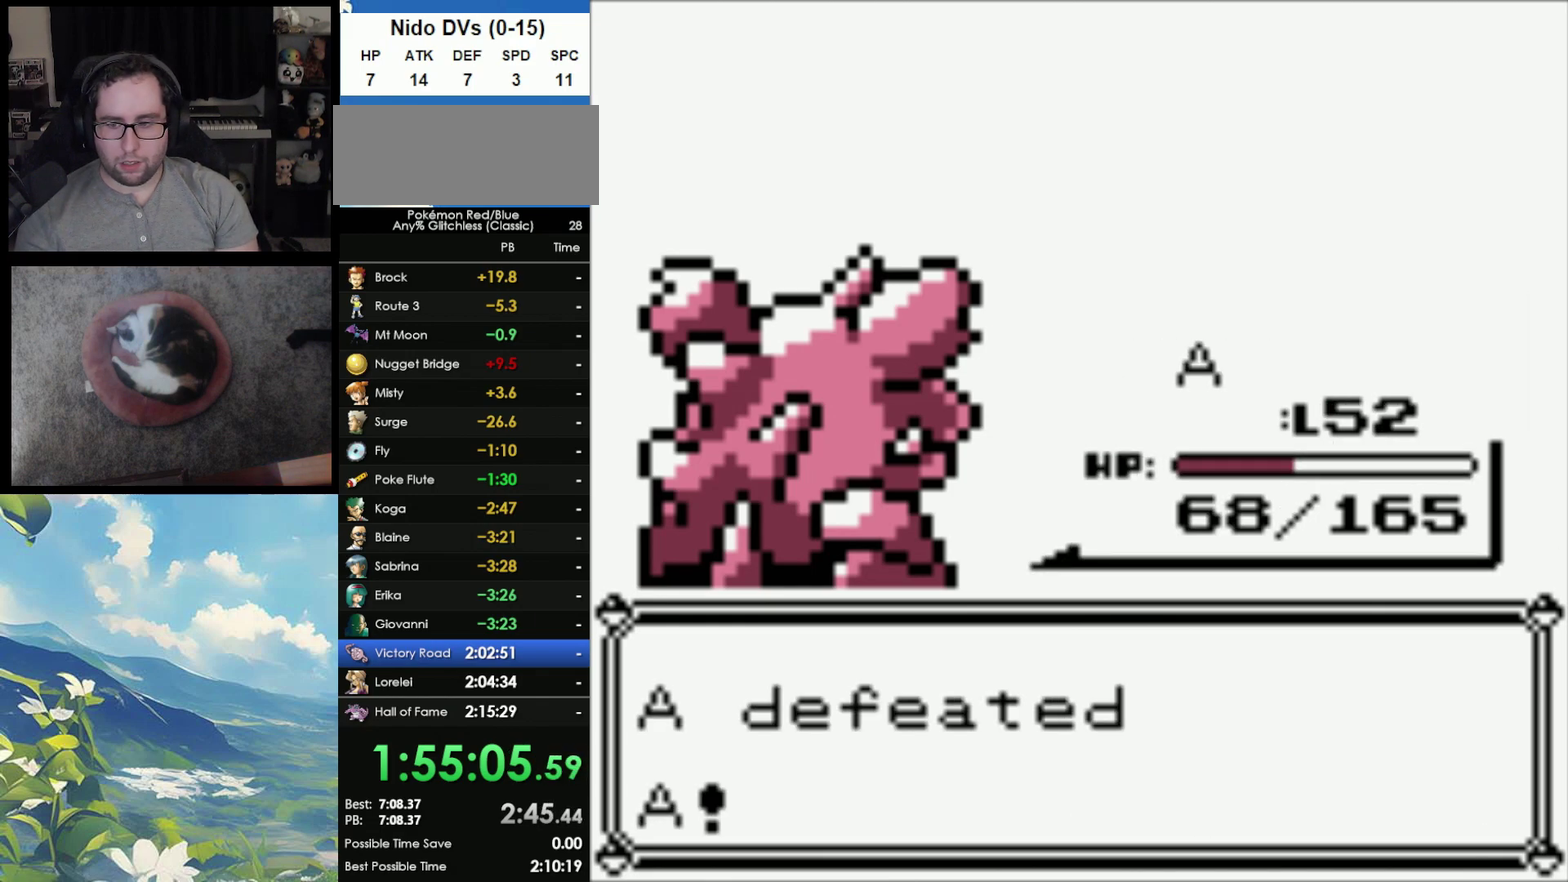
{"buttons": ["A"], "events": [[217, "A", "up"], [283, "B", "up"], [367, "B", "down"], [467, "B", "up"], [483, "A", "down"]]}
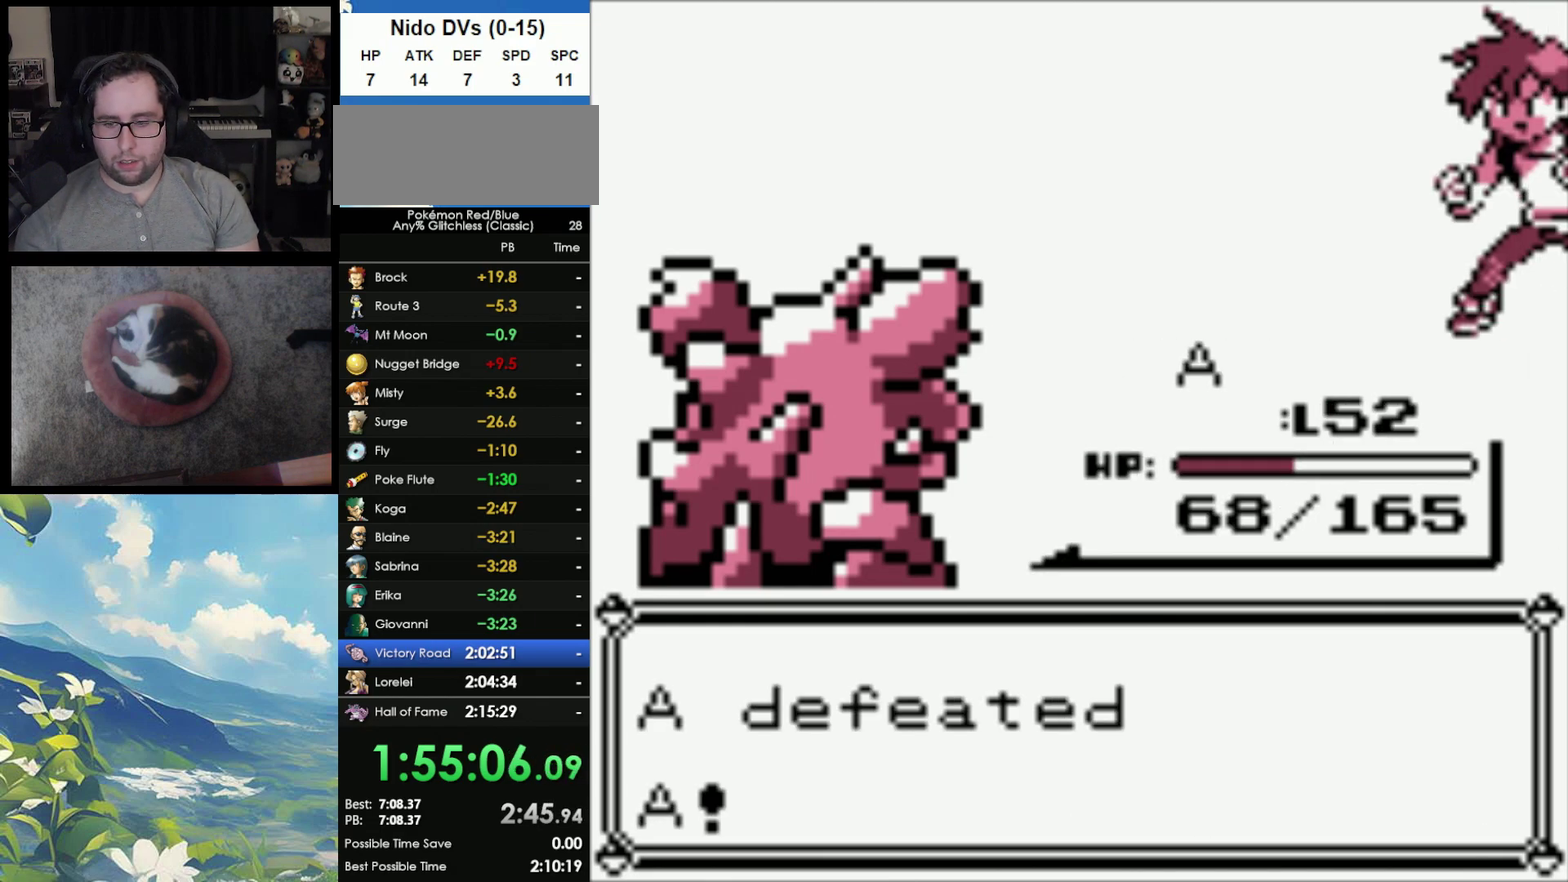
{"buttons": ["A"], "events": [[33, "B", "down"], [50, "A", "up"], [133, "A", "down"], [133, "B", "up"], [200, "A", "up"], [200, "B", "down"], [283, "A", "down"], [333, "B", "up"], [383, "A", "up"], [383, "B", "down"], [467, "A", "down"], [467, "B", "up"]]}
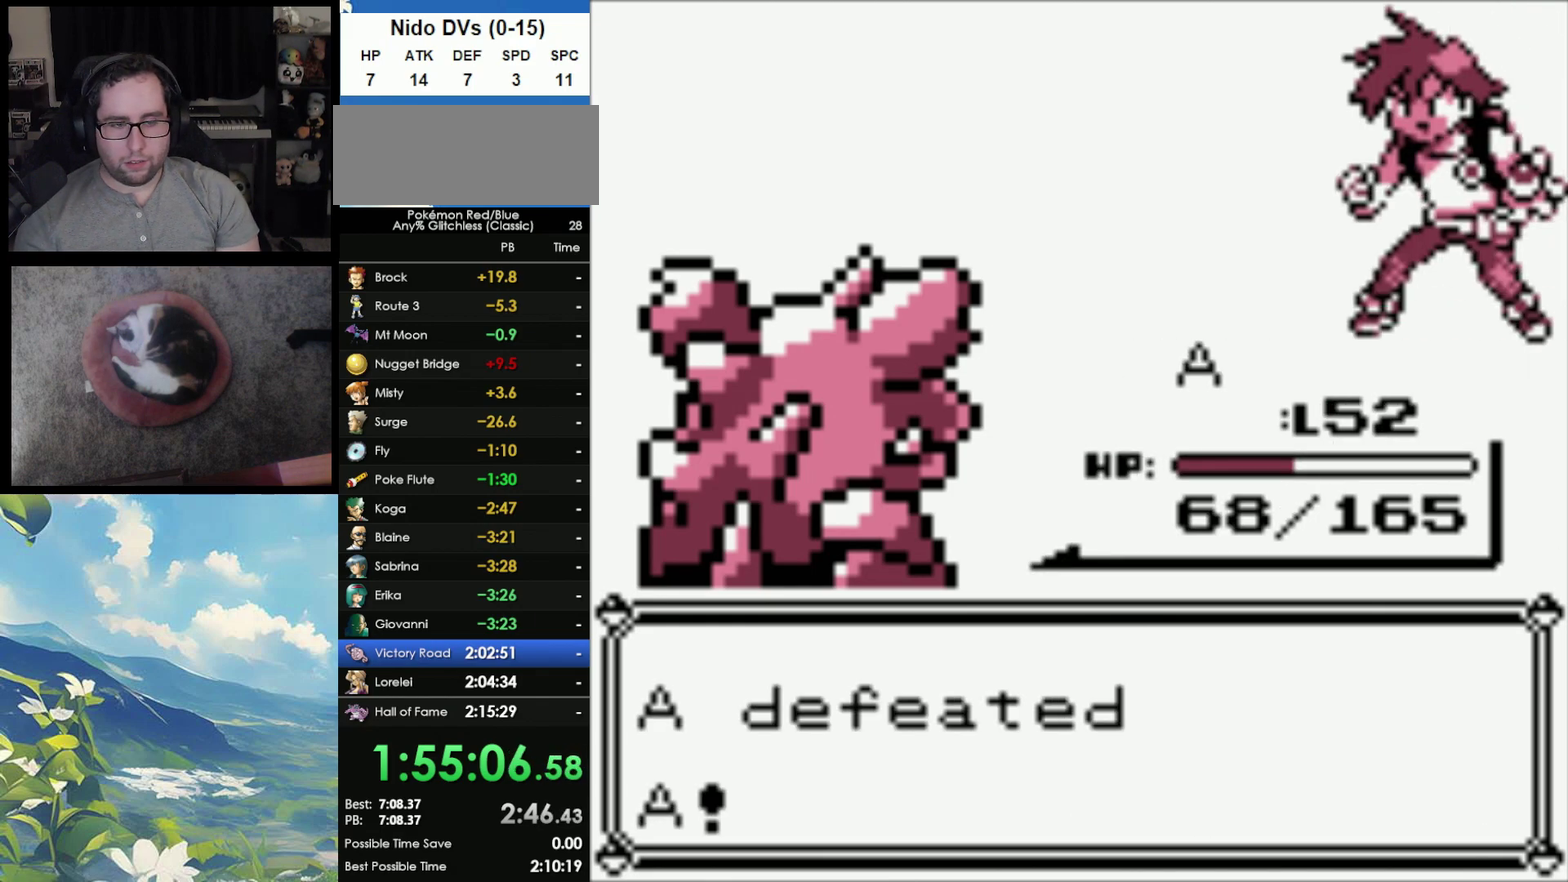
{"buttons": ["A"], "events": [[50, "A", "up"], [83, "B", "down"], [150, "A", "down"], [150, "B", "up"], [233, "A", "up"], [250, "B", "down"], [317, "A", "down"], [317, "B", "up"], [383, "A", "up"], [450, "A", "down"]]}
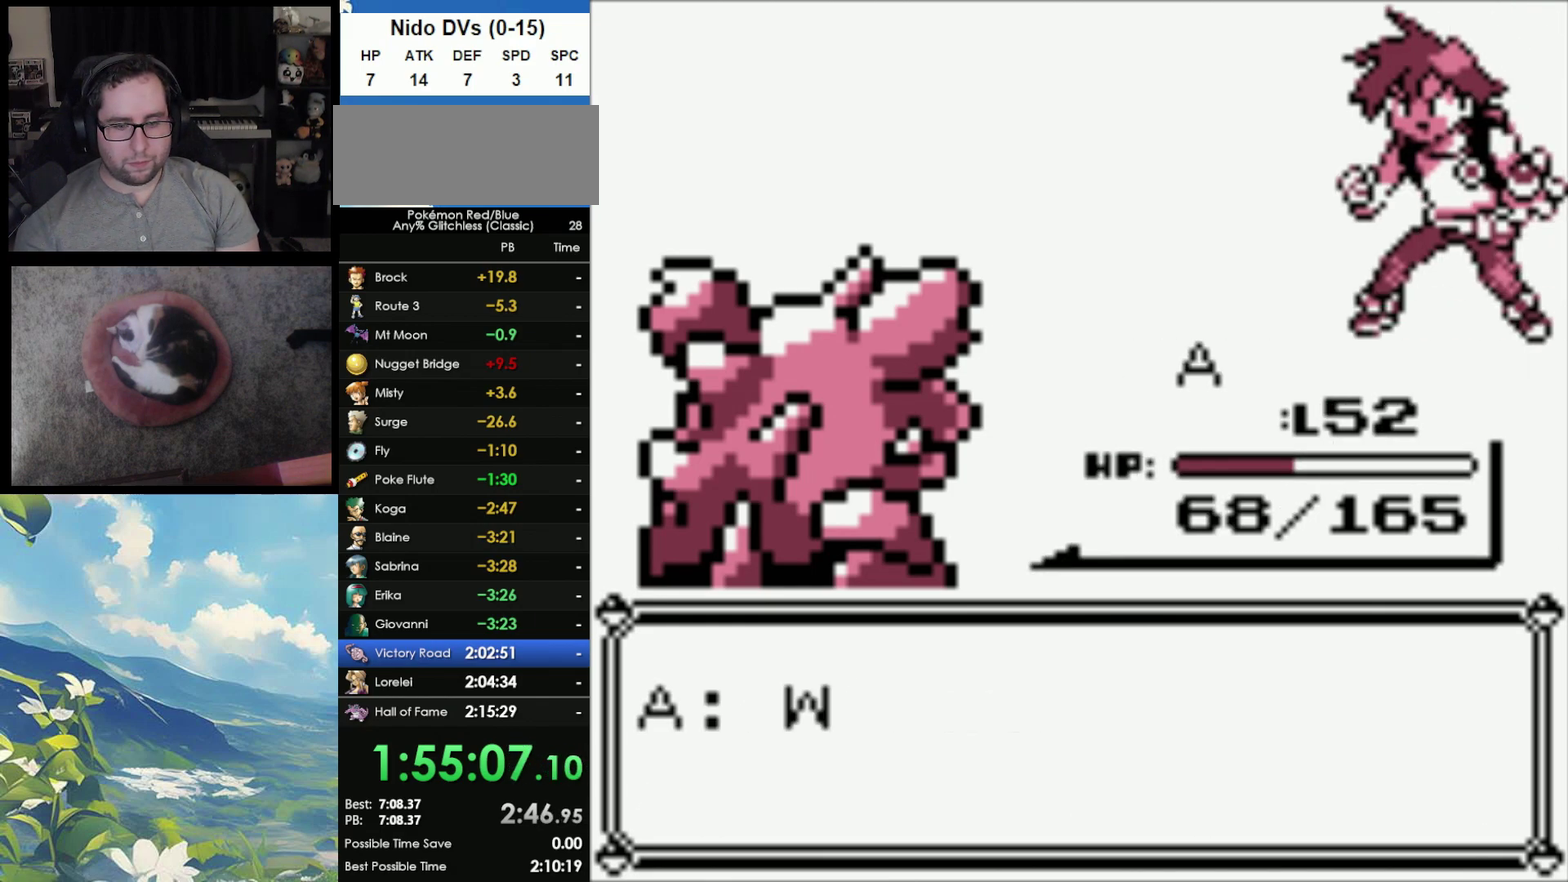
{"buttons": ["A"], "events": [[67, "A", "up"], [67, "B", "down"], [133, "A", "down"], [133, "B", "up"], [233, "A", "up"], [233, "B", "down"], [300, "A", "down"], [333, "B", "up"], [400, "A", "up"], [417, "B", "down"], [500, "A", "down"], [500, "B", "up"]]}
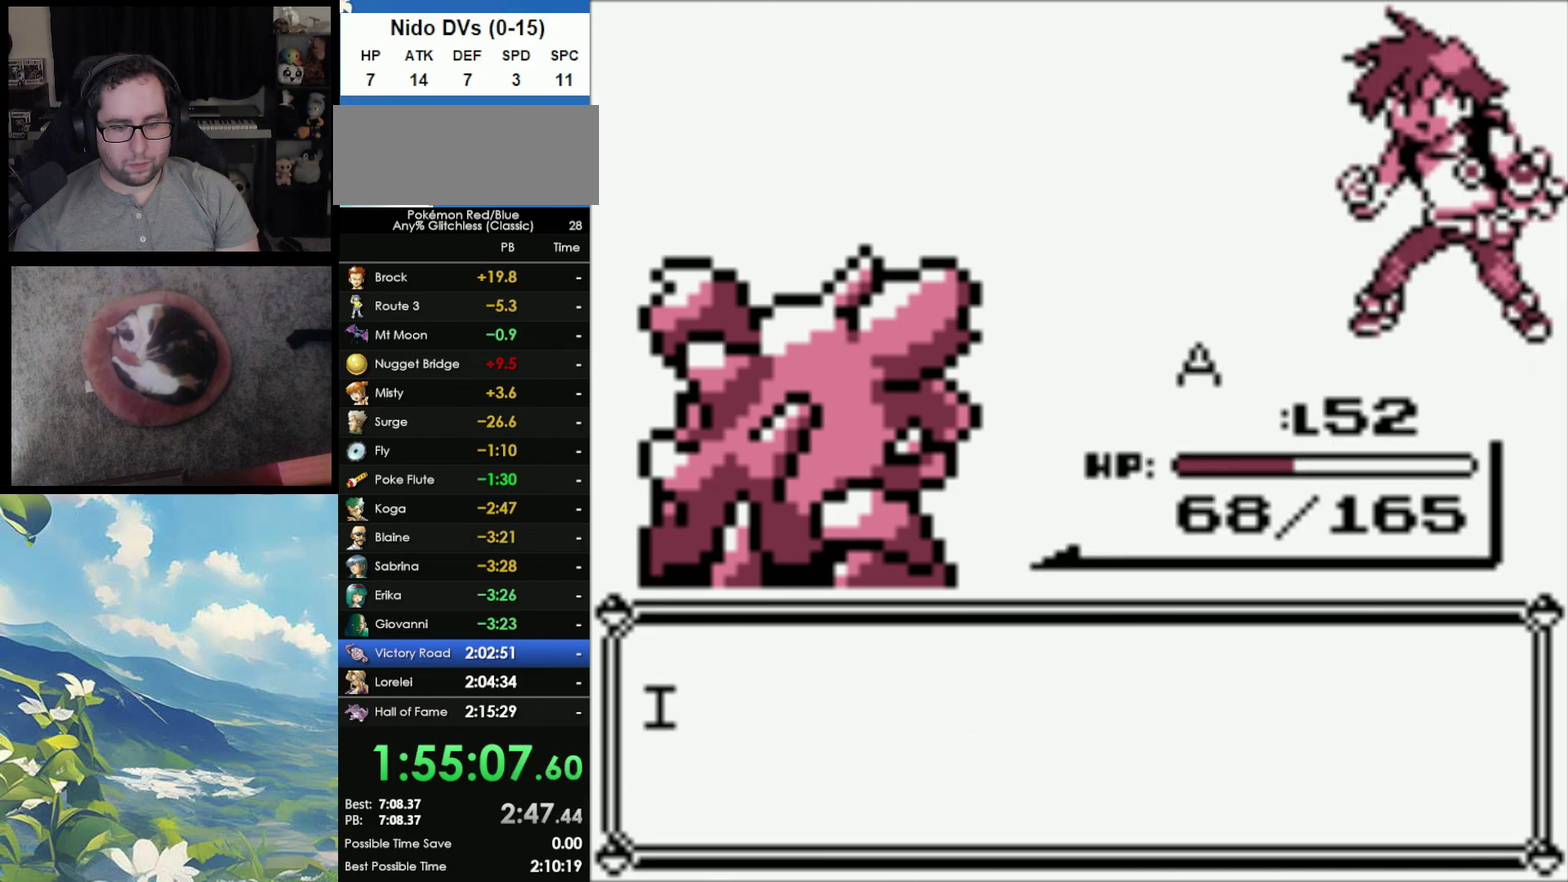
{"buttons": ["A"], "events": [[50, "A", "up"], [50, "B", "down"], [133, "A", "down"], [133, "B", "up"], [217, "A", "up"], [233, "B", "down"], [300, "A", "down"], [300, "B", "up"], [417, "A", "up"], [417, "B", "down"], [483, "A", "down"], [483, "B", "up"]]}
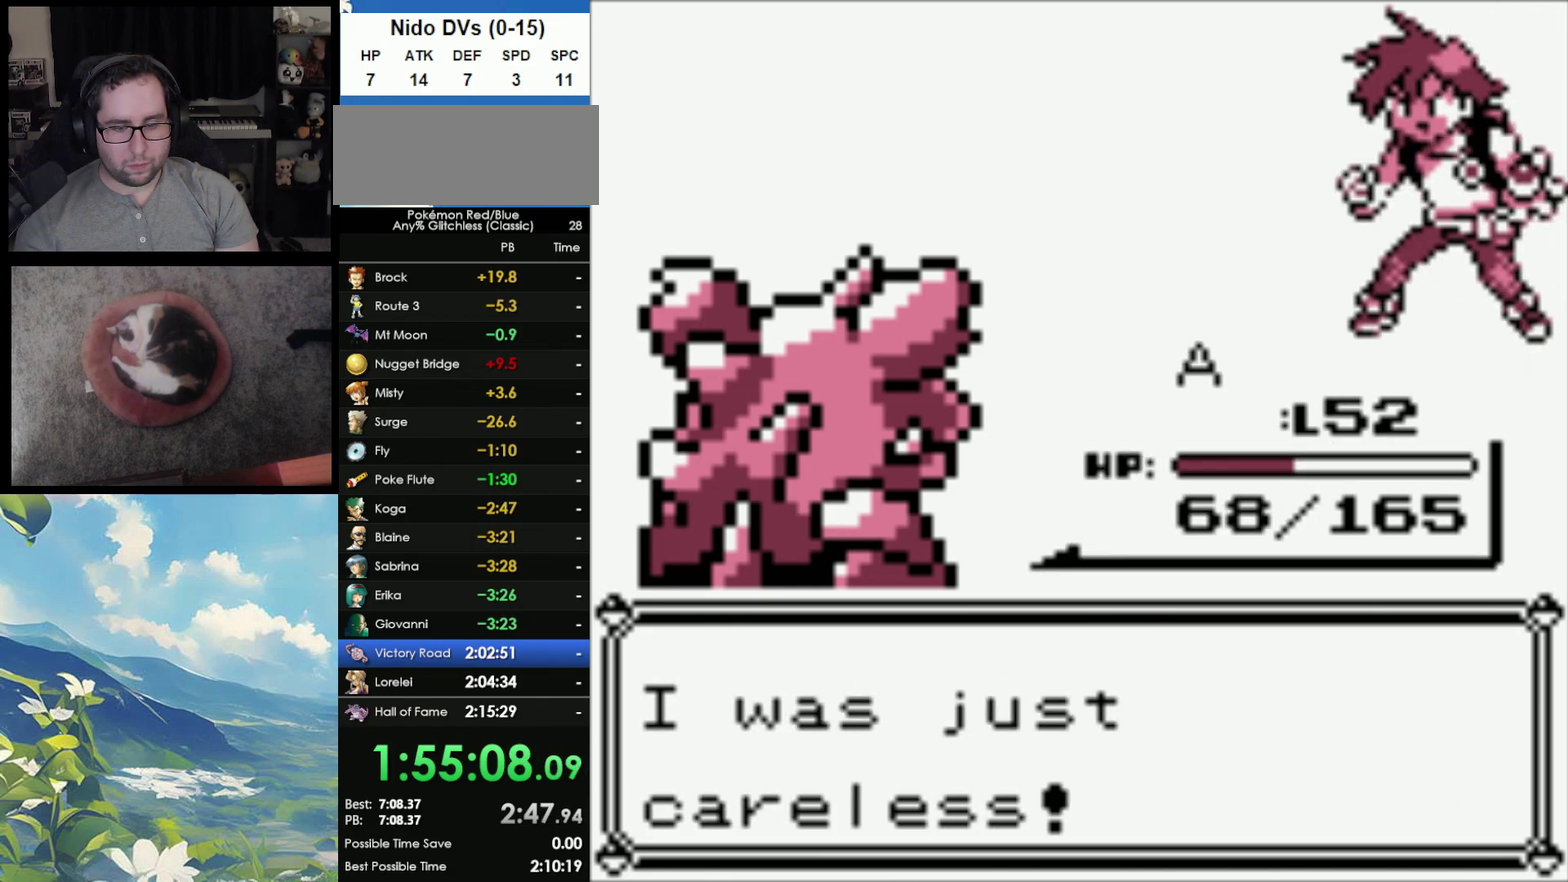
{"buttons": ["A"], "events": [[50, "A", "up"], [67, "B", "down"], [133, "A", "down"], [133, "B", "up"], [200, "A", "up"], [200, "B", "down"], [283, "A", "down"], [300, "B", "up"], [367, "A", "up"], [400, "B", "down"], [433, "A", "down"], [450, "B", "up"]]}
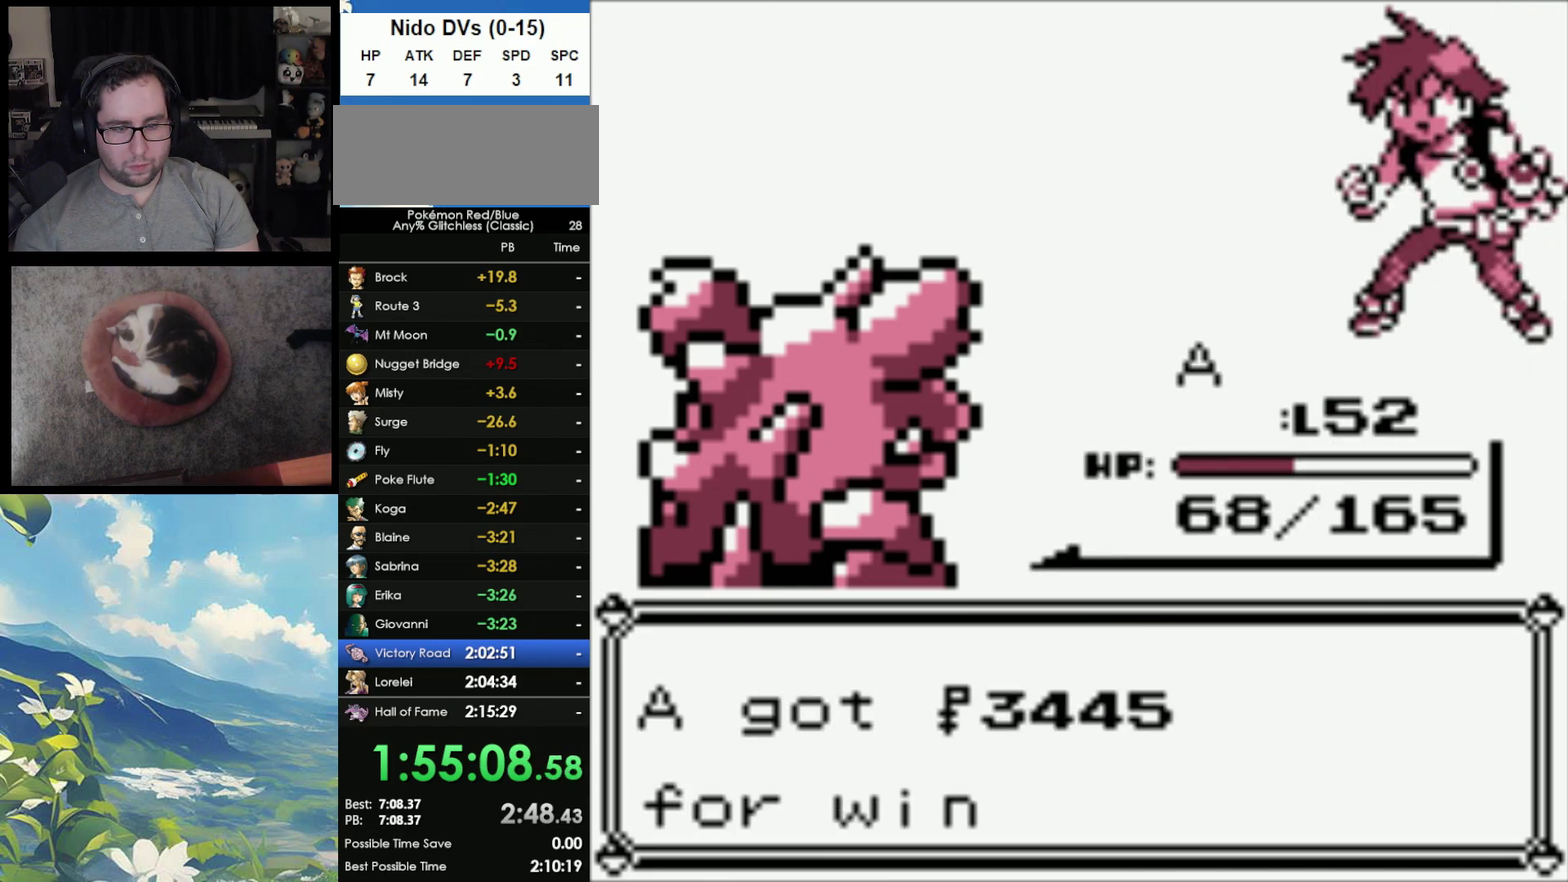
{"buttons": [], "events": [[17, "A", "up"], [33, "B", "down"], [100, "A", "down"], [117, "B", "up"], [150, "A", "up"]]}
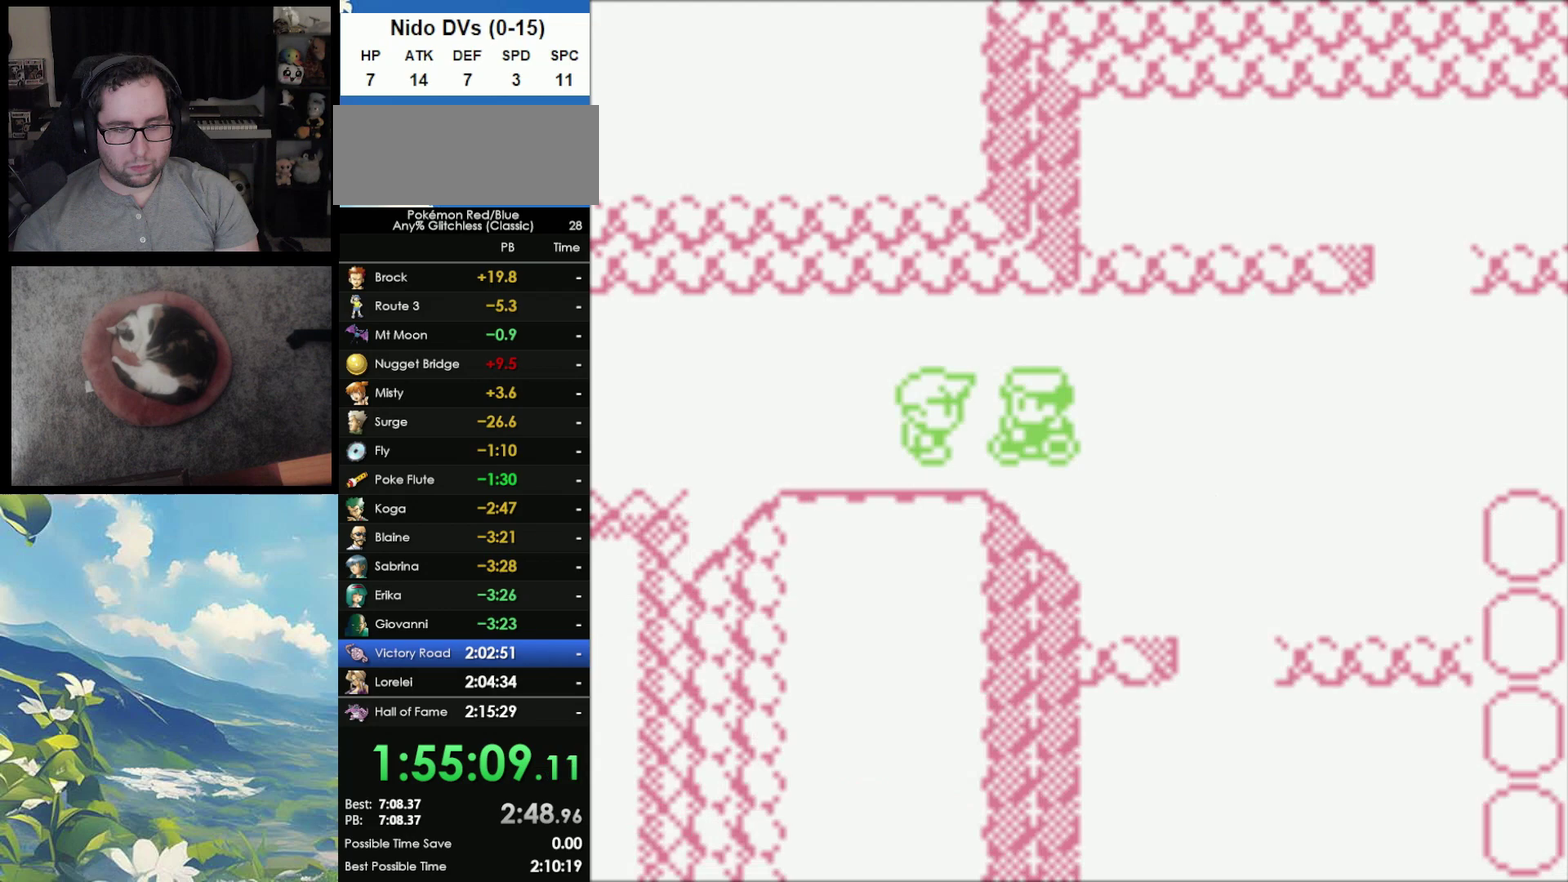
{"buttons": [], "events": []}
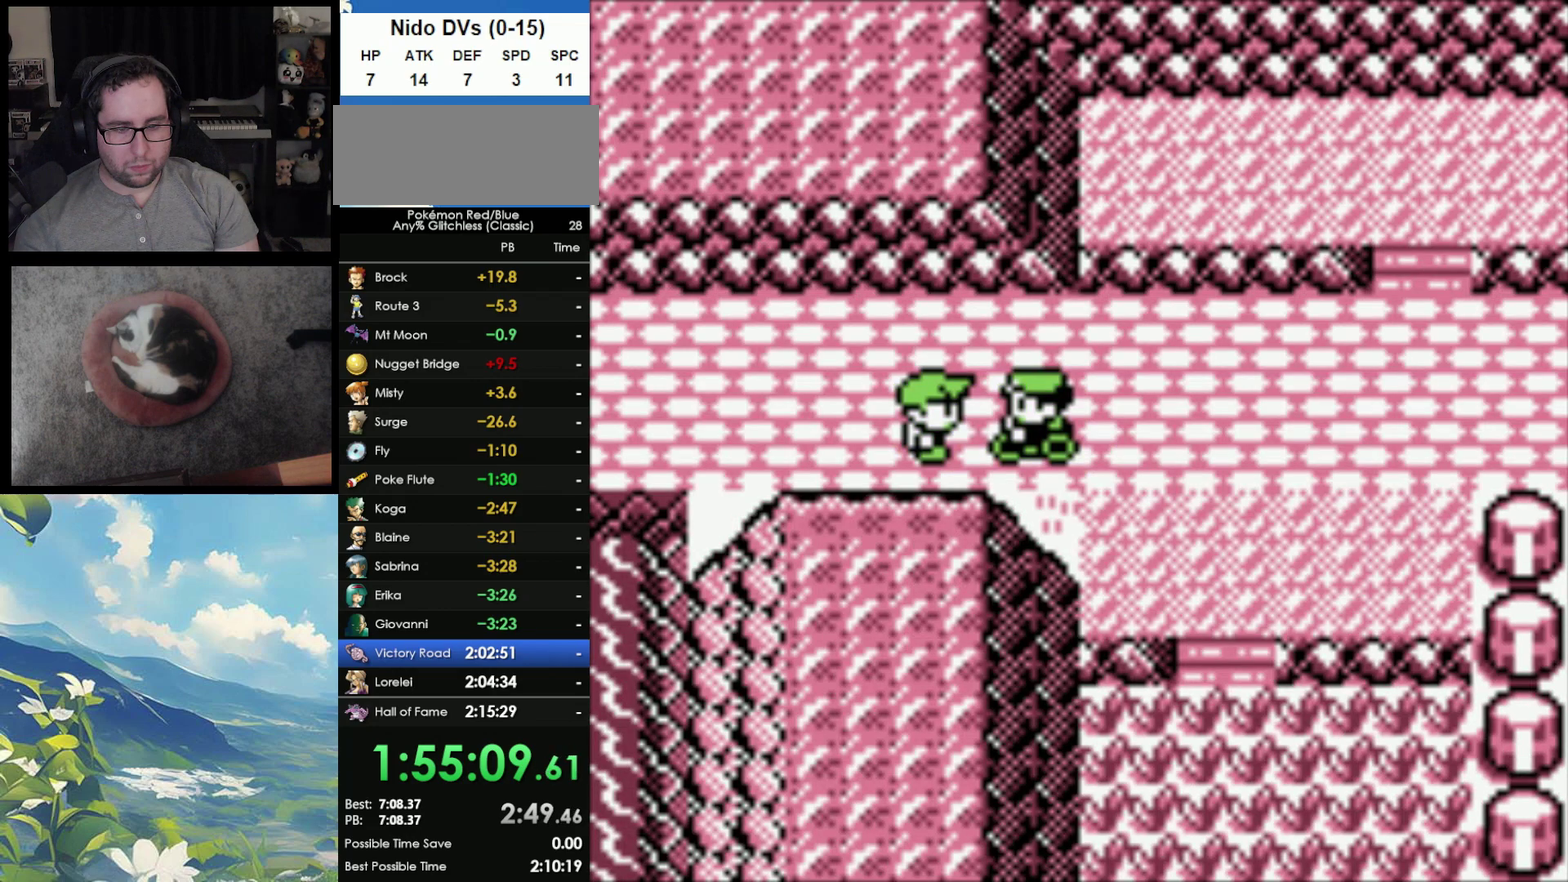
{"buttons": ["A"], "events": [[167, "B", "down"], [267, "A", "down"], [267, "B", "up"], [350, "A", "up"], [367, "B", "down"], [433, "B", "up"], [483, "A", "down"]]}
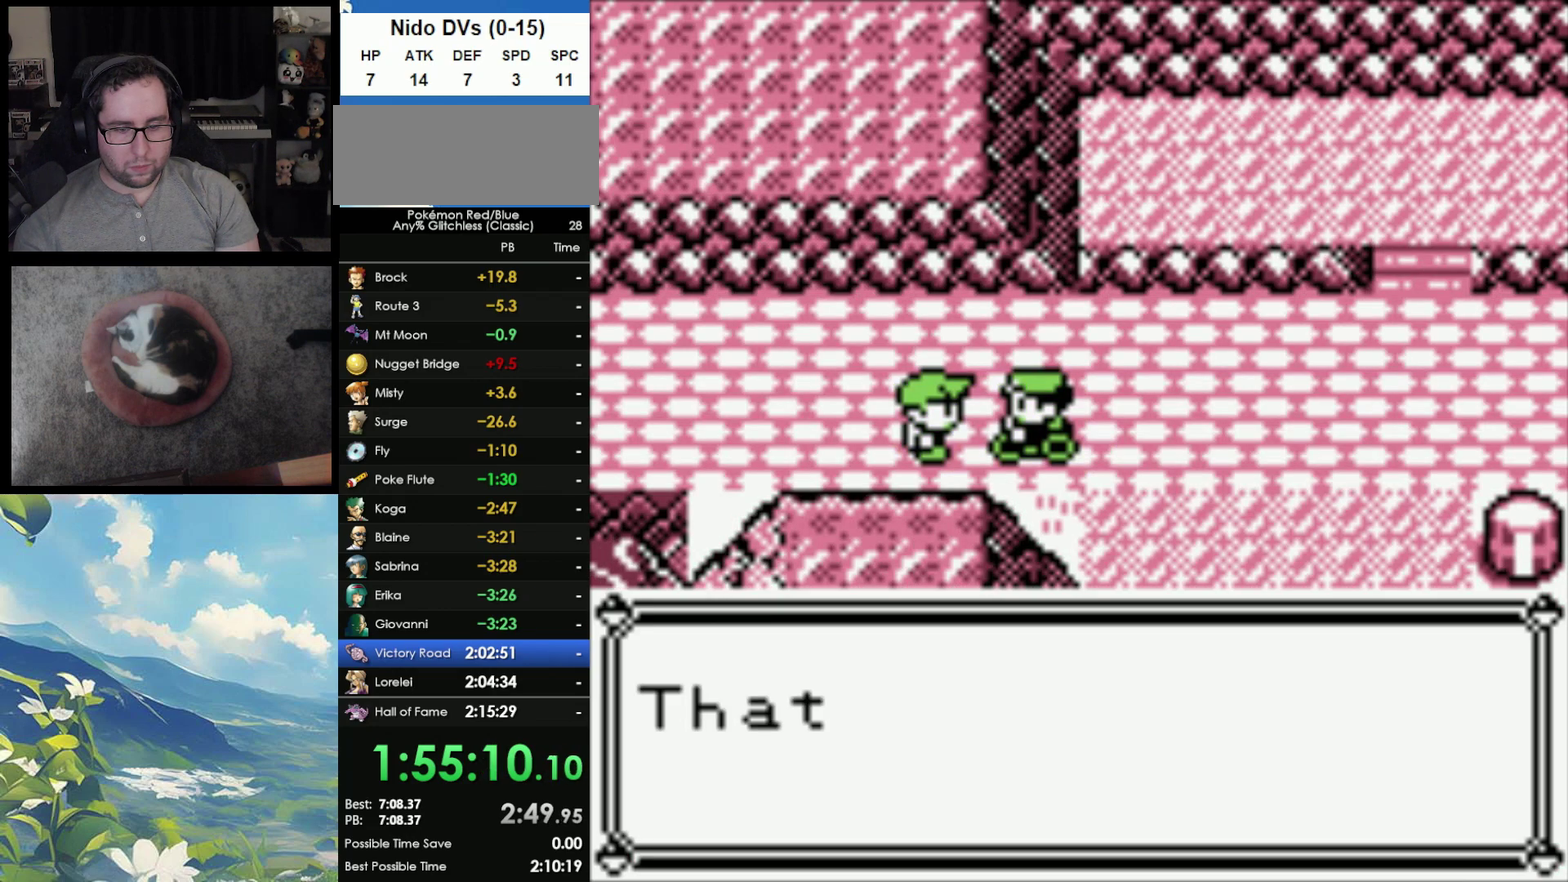
{"buttons": ["A"], "events": [[33, "B", "down"], [167, "A", "up"], [167, "B", "up"], [233, "B", "down"], [283, "A", "down"], [317, "B", "up"], [400, "A", "up"], [400, "B", "down"], [450, "A", "down"], [450, "B", "up"]]}
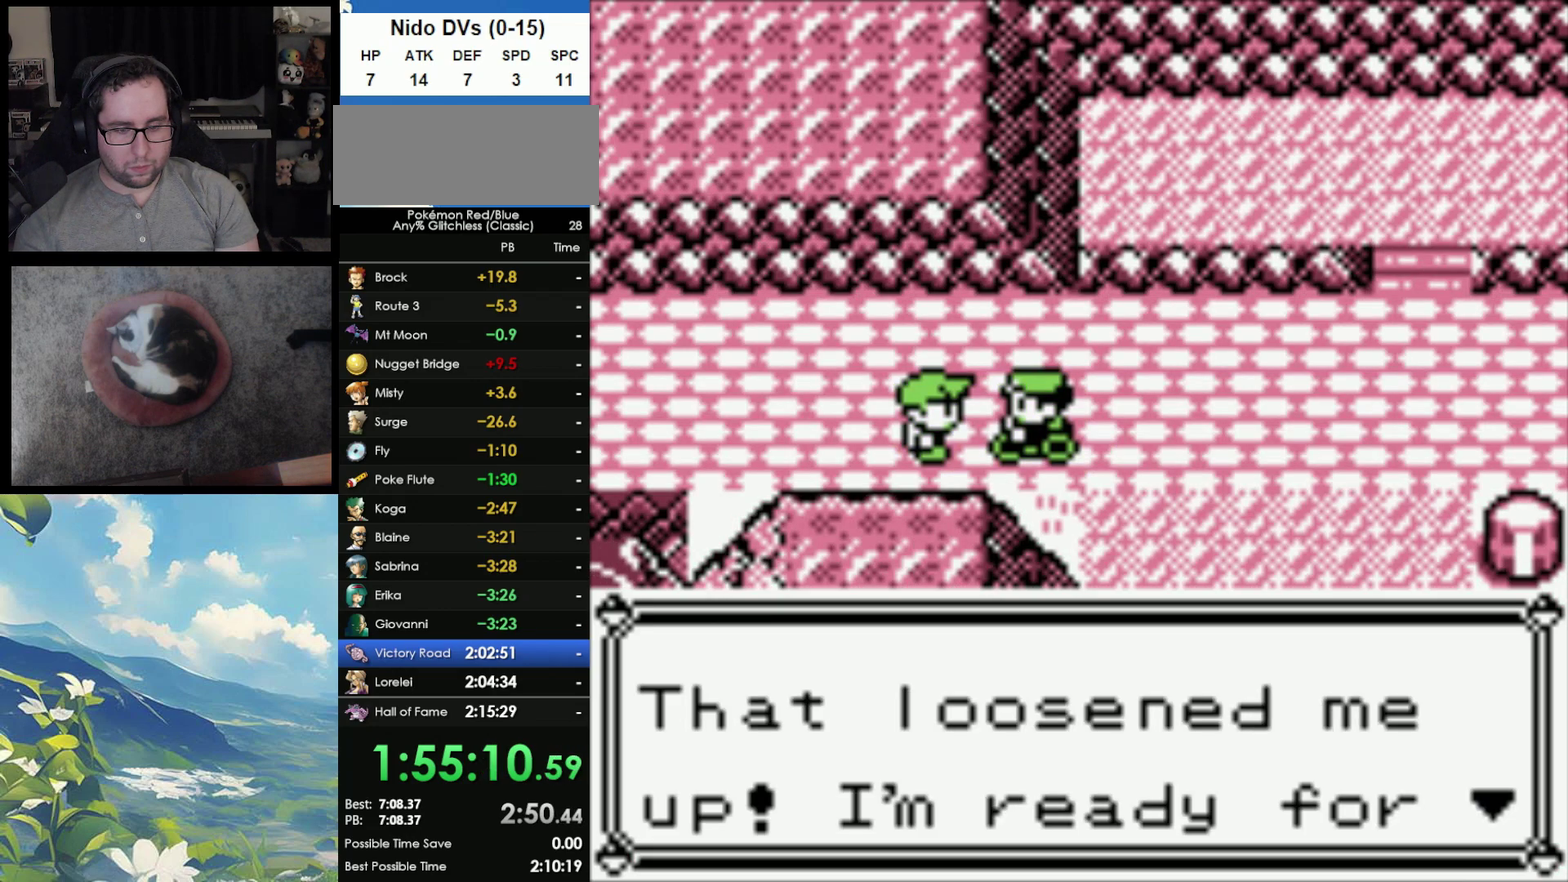
{"buttons": ["B"], "events": [[50, "B", "down"], [117, "B", "up"], [200, "A", "up"], [200, "B", "down"], [283, "A", "down"], [333, "A", "up"], [417, "A", "down"], [450, "B", "up"], [500, "A", "up"], [500, "B", "down"]]}
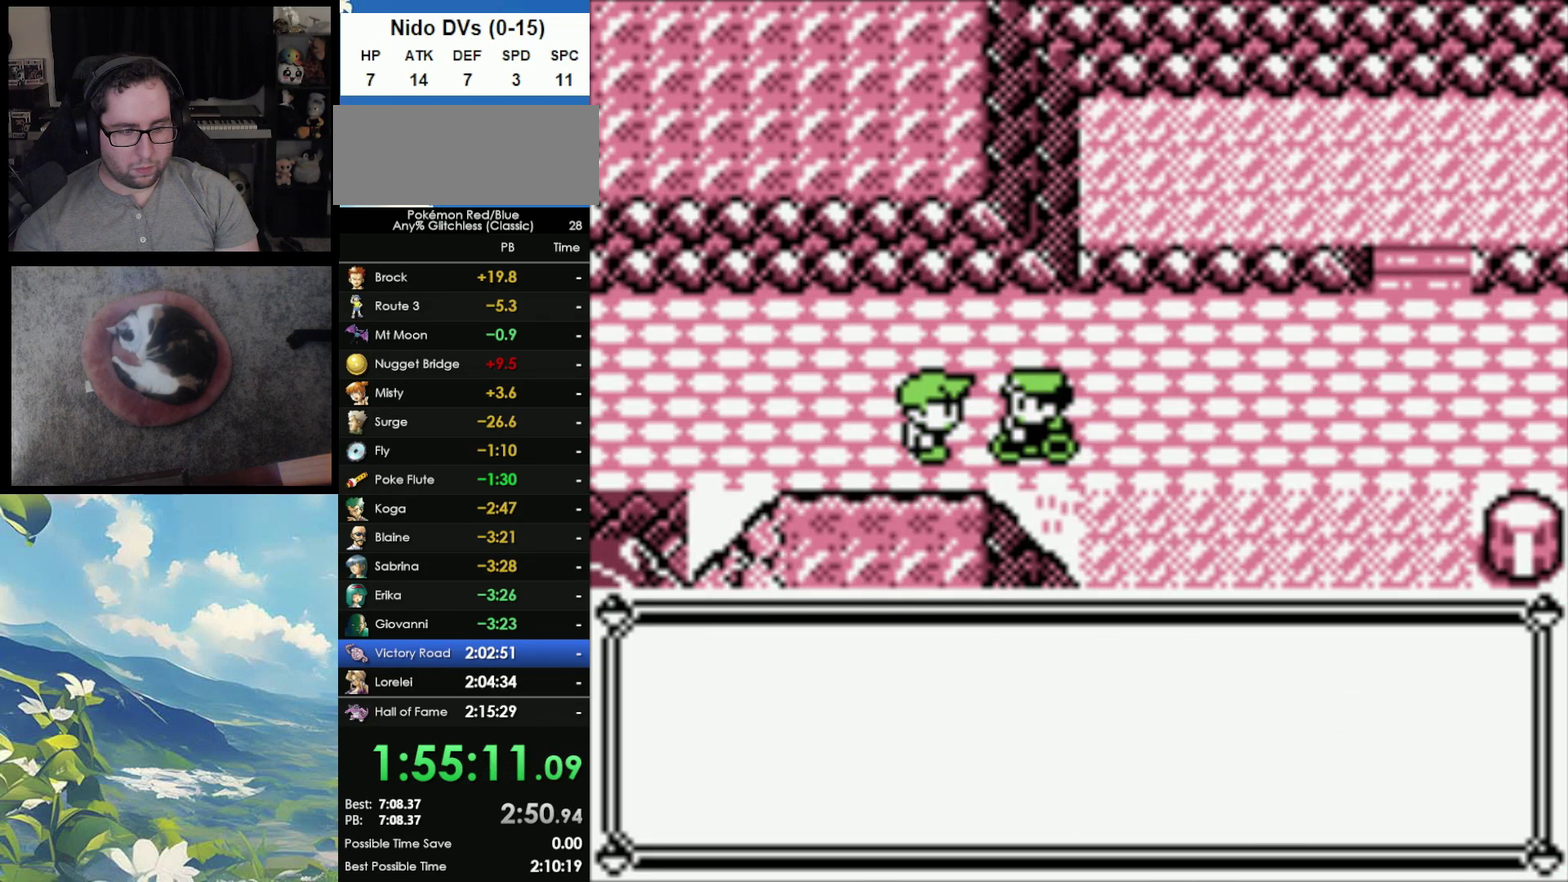
{"buttons": ["B"], "events": [[67, "A", "down"], [67, "B", "up"], [133, "A", "up"], [133, "B", "down"], [200, "A", "down"], [250, "B", "up"], [317, "A", "up"], [317, "B", "down"], [367, "A", "down"], [367, "B", "up"], [467, "A", "up"], [467, "B", "down"]]}
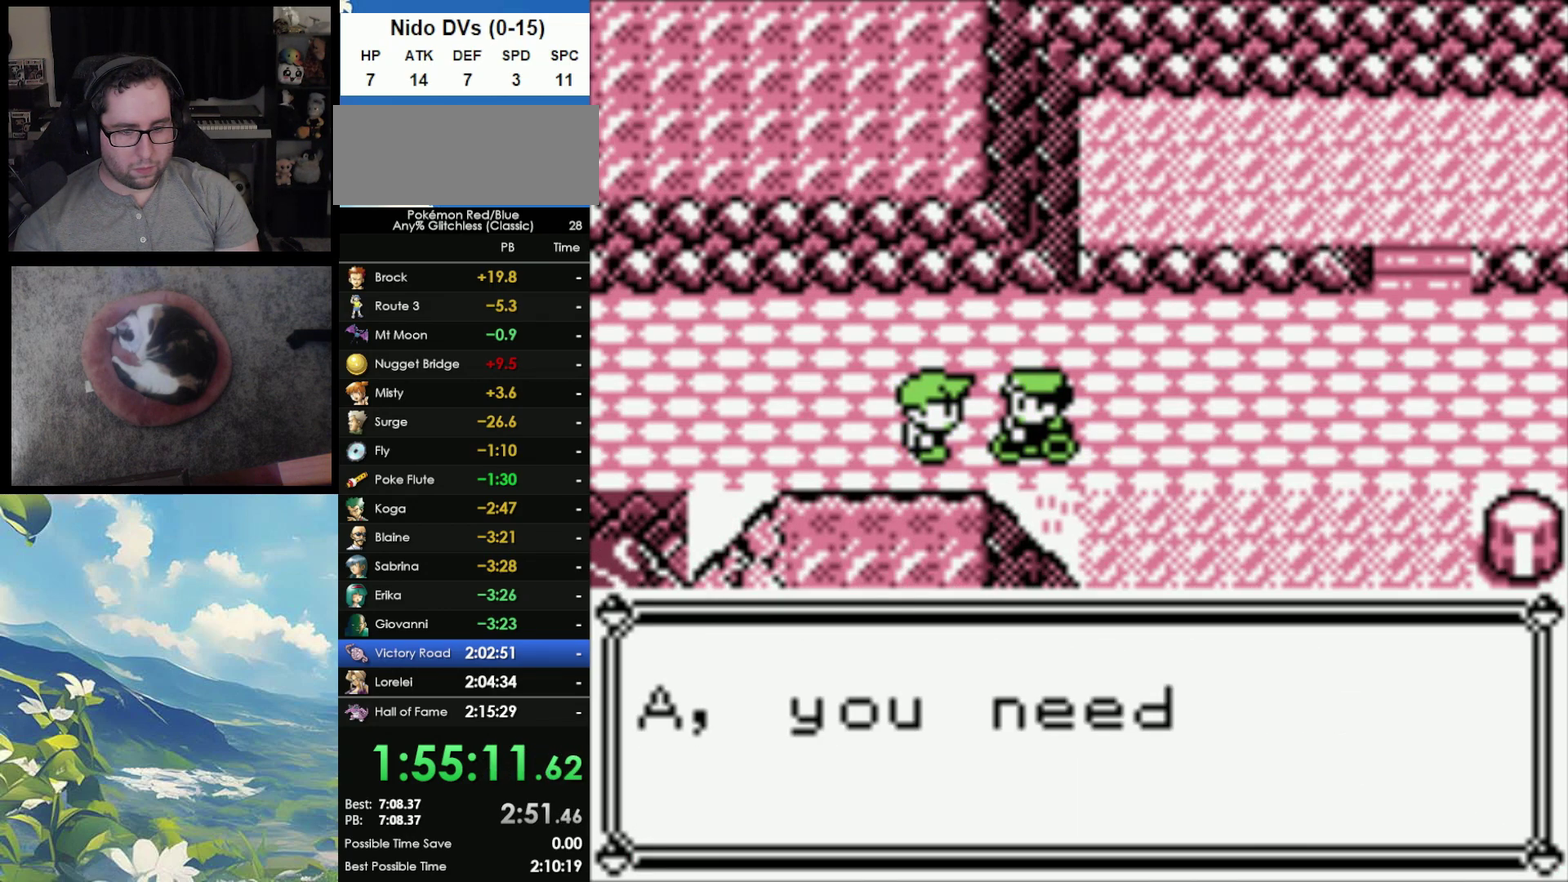
{"buttons": ["A", "B"], "events": [[33, "A", "down"], [33, "B", "up"], [100, "A", "up"], [100, "B", "down"], [183, "A", "down"], [183, "B", "up"], [267, "A", "up"], [267, "B", "down"], [350, "A", "down"], [383, "B", "up"], [467, "B", "down"]]}
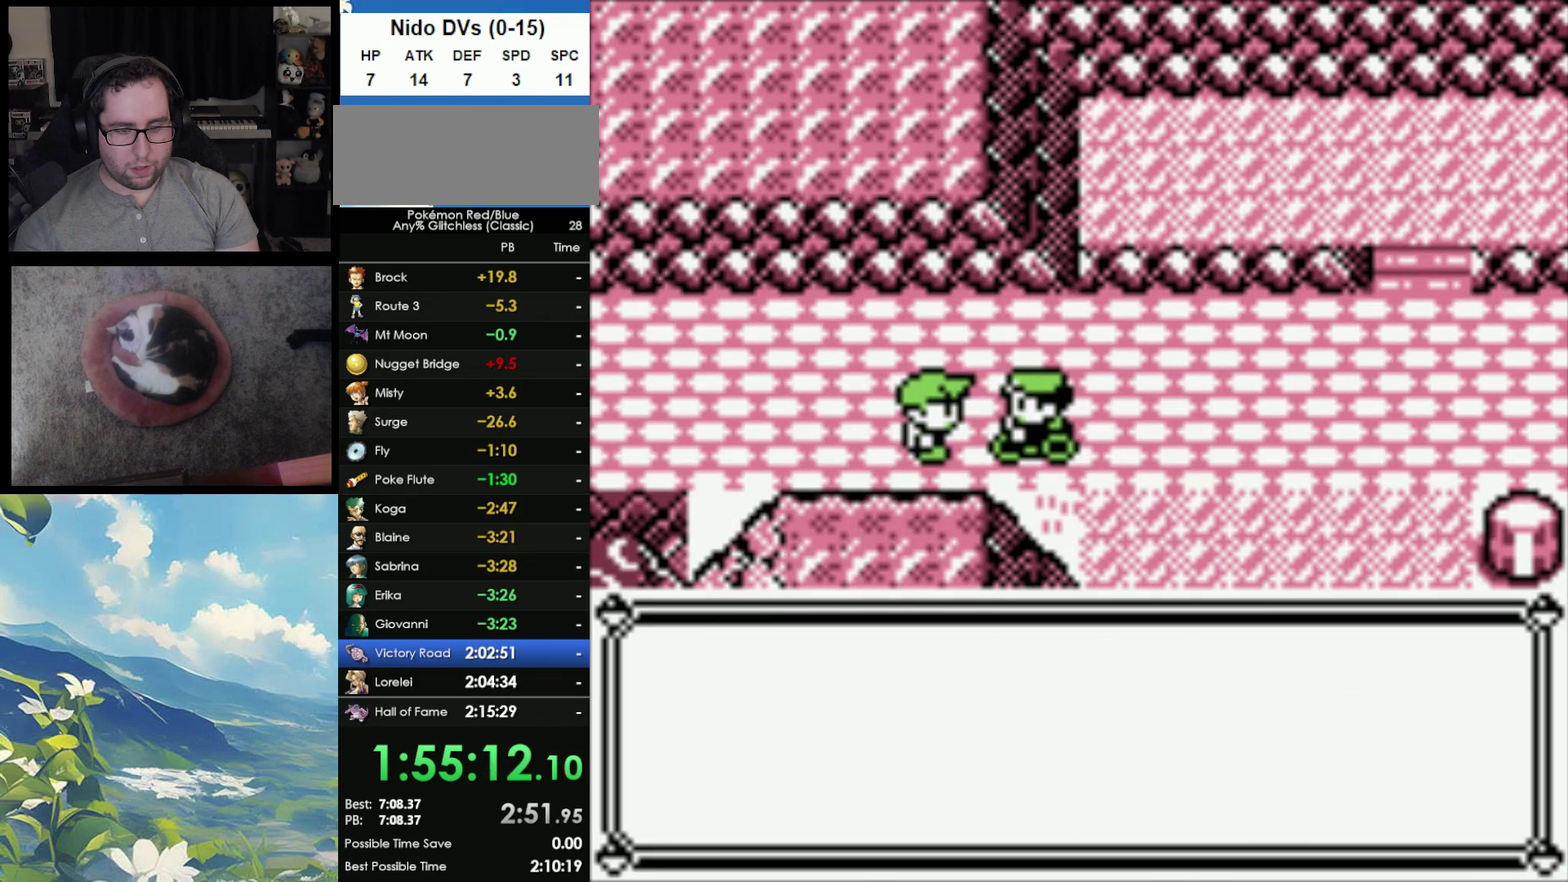
{"buttons": ["A", "B"], "events": [[17, "B", "up"], [117, "A", "up"], [117, "B", "down"], [167, "A", "down"], [200, "B", "up"], [300, "A", "up"], [300, "B", "down"], [367, "A", "down"], [367, "B", "up"], [433, "B", "down"]]}
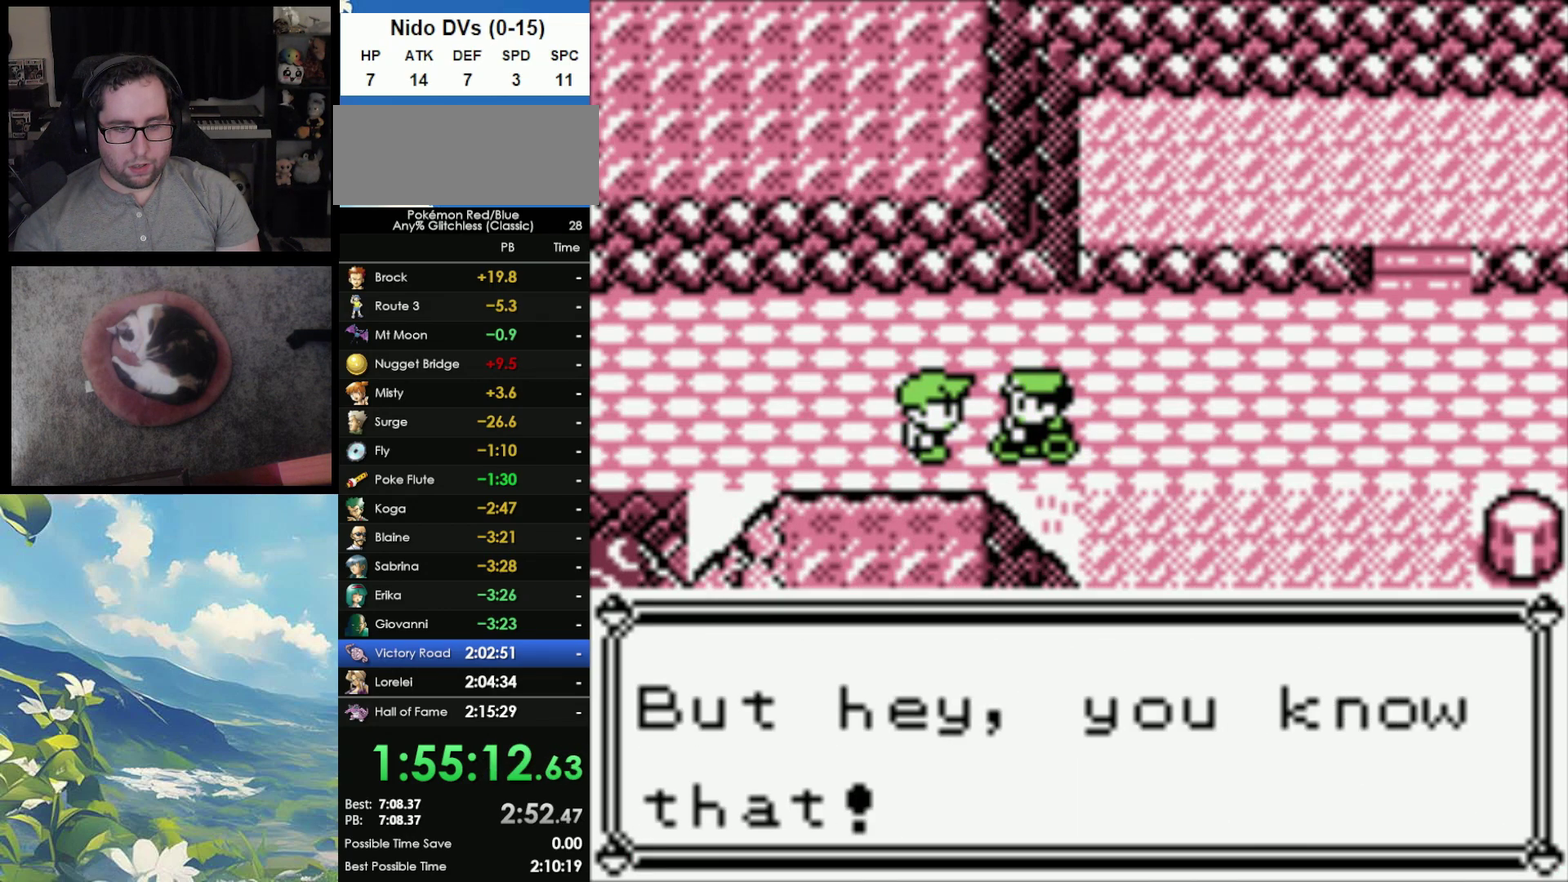
{"buttons": ["B"], "events": [[17, "B", "up"], [133, "A", "up"], [133, "B", "down"], [200, "A", "down"], [200, "B", "up"], [283, "A", "up"], [283, "B", "down"], [367, "A", "down"], [367, "B", "up"], [450, "A", "up"], [450, "B", "down"]]}
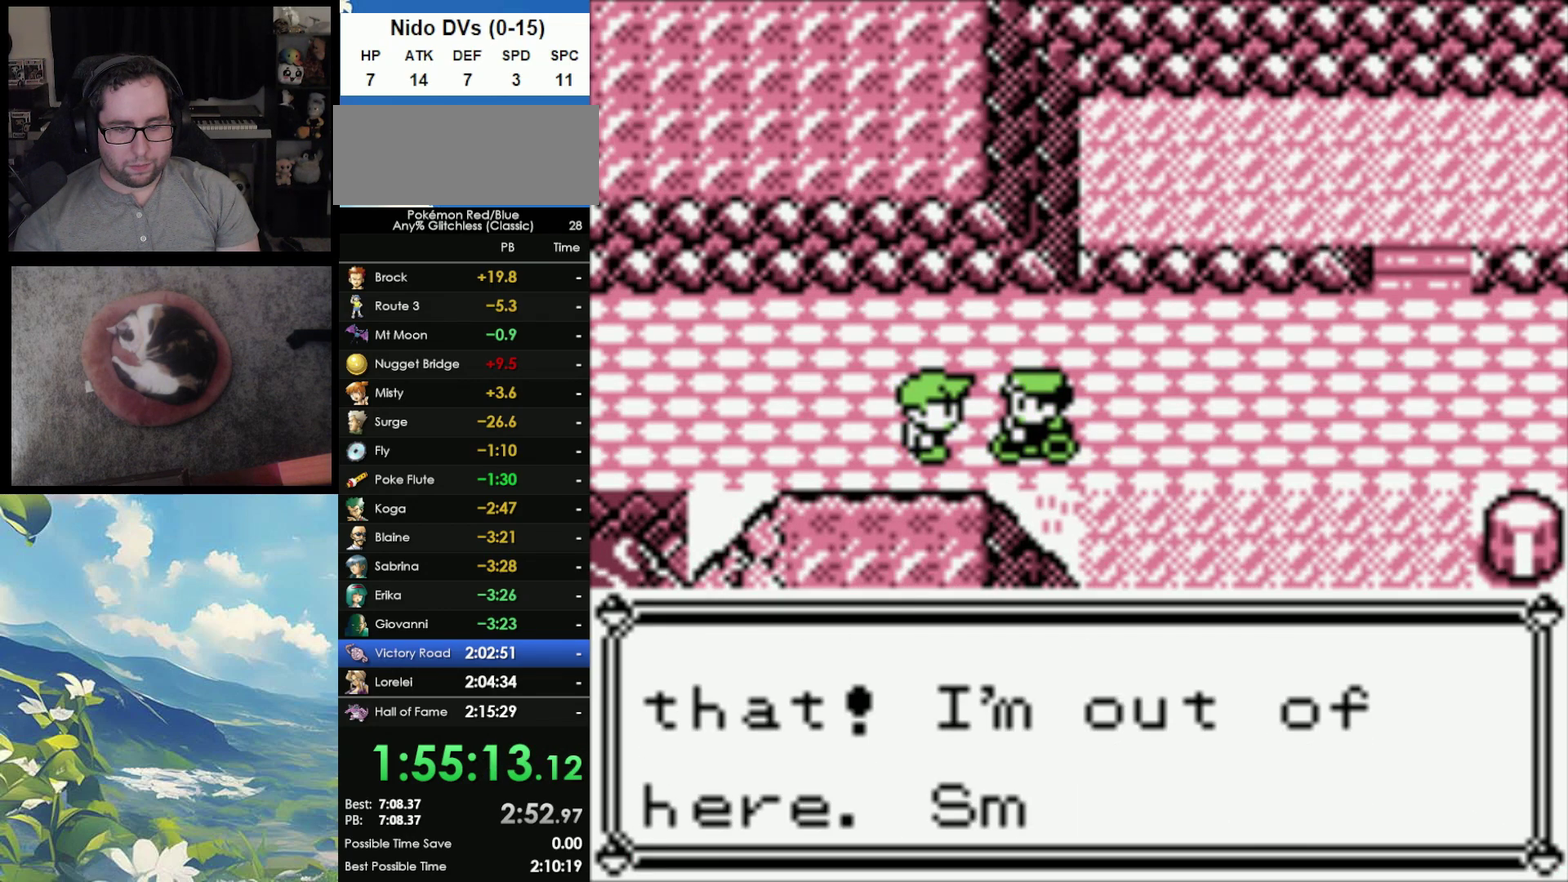
{"buttons": [], "events": [[50, "A", "down"], [50, "B", "up"], [133, "A", "up"], [133, "B", "down"], [233, "A", "down"], [233, "B", "up"], [283, "A", "up"], [283, "B", "down"], [350, "A", "down"], [367, "B", "up"], [450, "A", "up"]]}